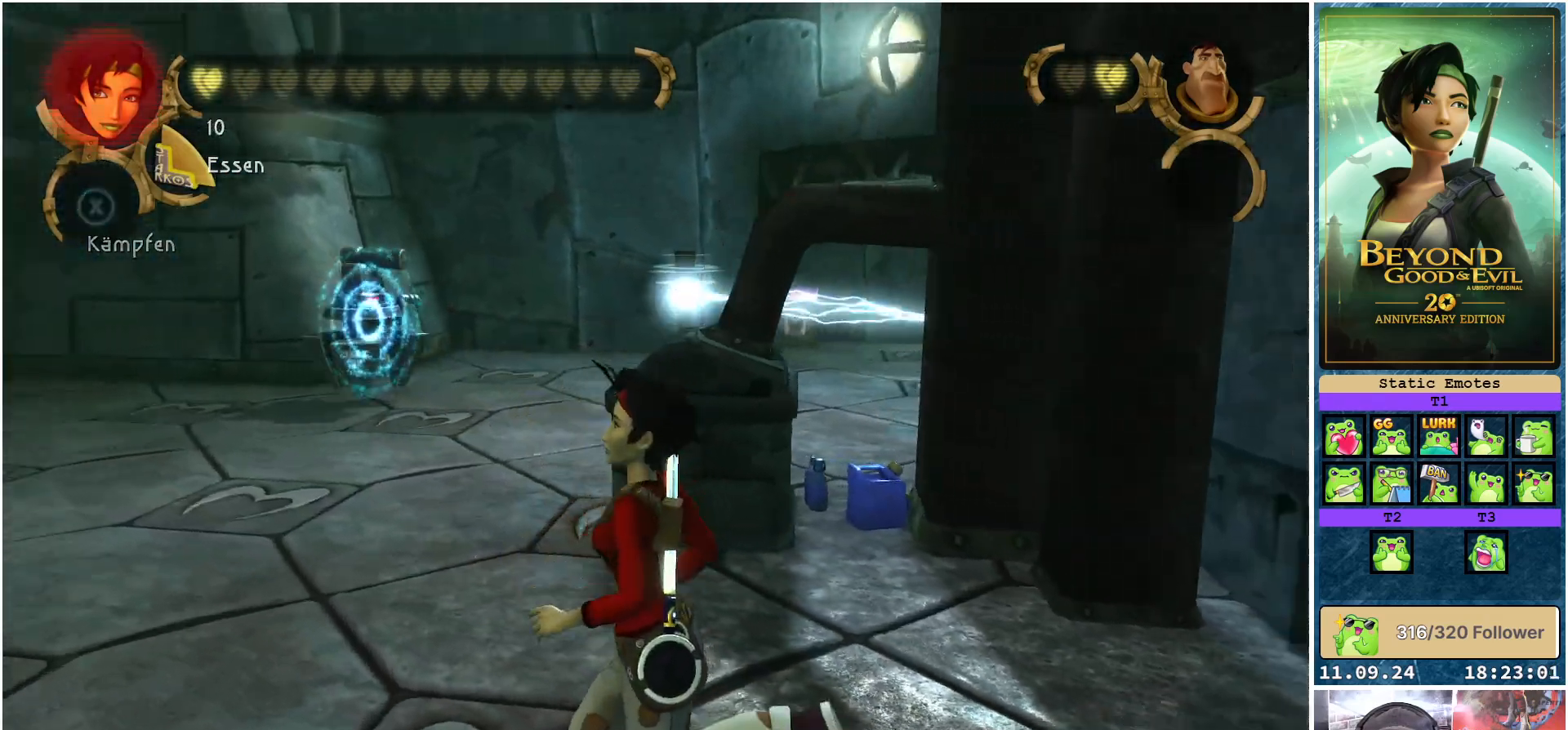
Gameplay with a controller (Xbox layout); each line is a JSON object with the inputs held at the frame after it. "events" lists button and stick changes between this image and that frame as [ms after this image, input, new state], when the widget could be followed in between.
{"buttons": [], "left_stick": "left", "right_stick": "center", "events": [[117, "right_stick", "center"]]}
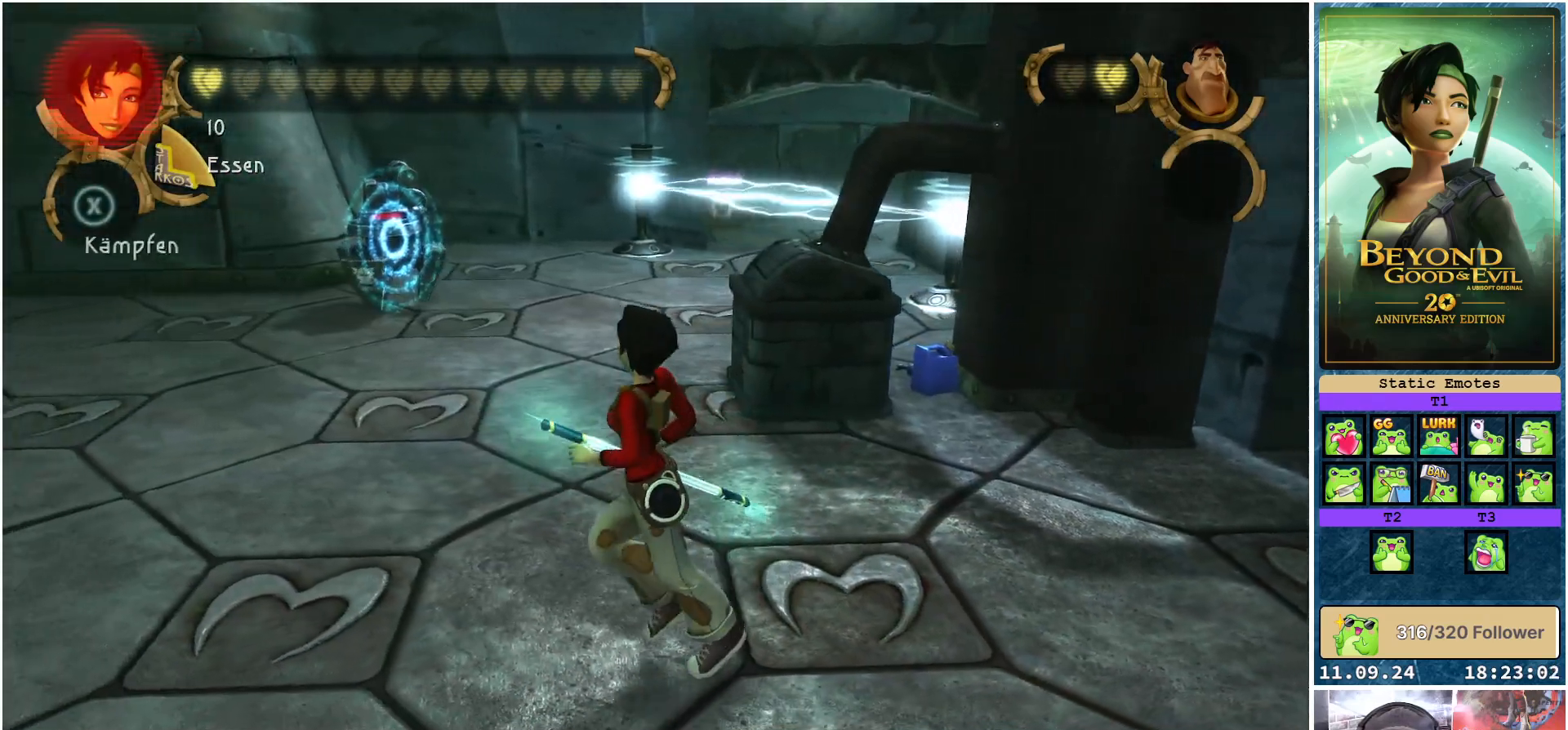
{"buttons": [], "left_stick": "up-left", "right_stick": "center", "events": [[117, "left_stick", "up-left"], [300, "L3", "down"], [417, "L3", "up"]]}
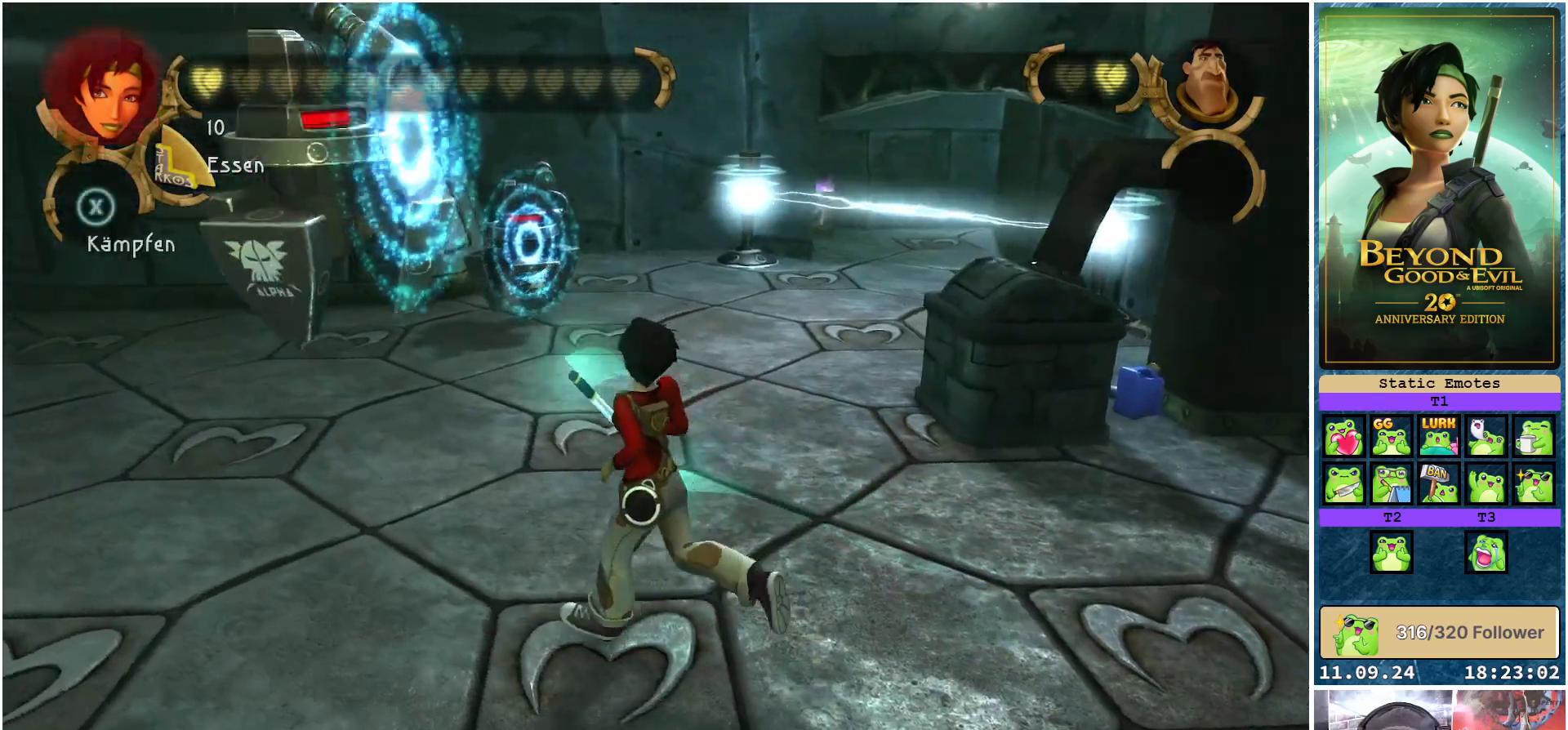
{"buttons": ["R2"], "left_stick": "left", "right_stick": "center", "events": [[300, "R2", "down"], [300, "left_stick", "left"]]}
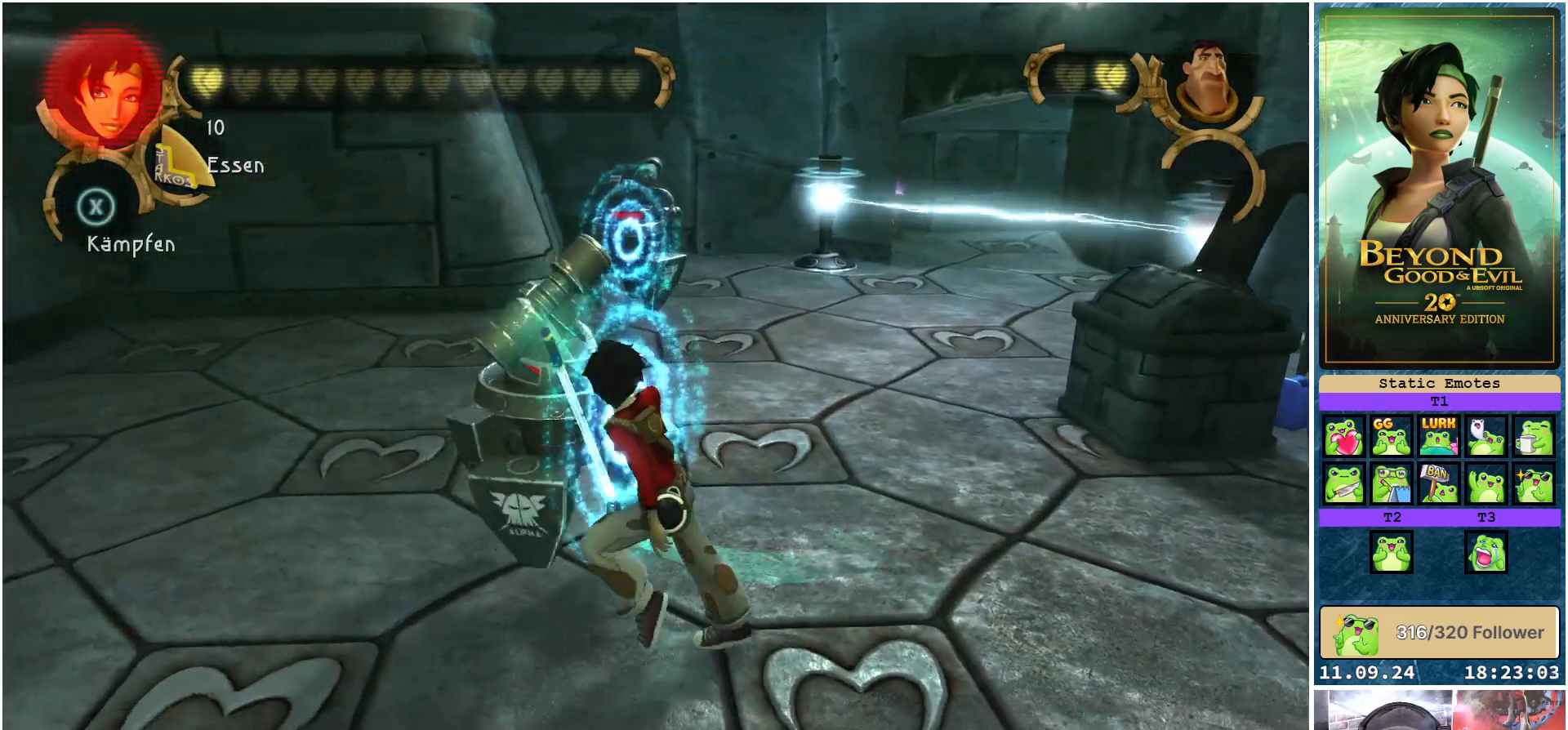
{"buttons": ["R2"], "left_stick": "up", "right_stick": "center", "events": [[183, "left_stick", "up-left"], [333, "left_stick", "up"]]}
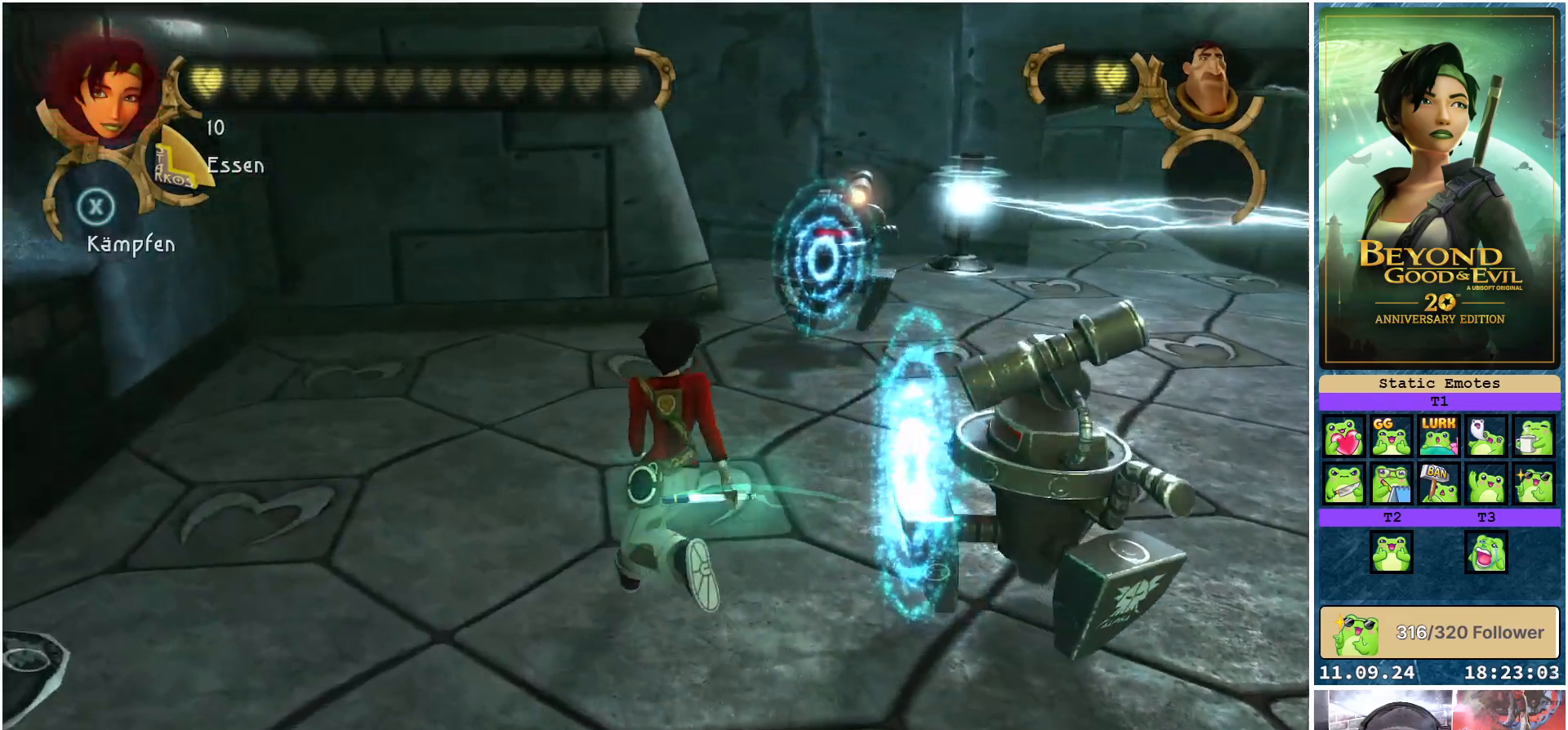
{"buttons": ["A"], "left_stick": "up", "right_stick": "center", "events": [[33, "left_stick", "up-left"], [217, "left_stick", "up"], [350, "R2", "up"], [483, "A", "down"]]}
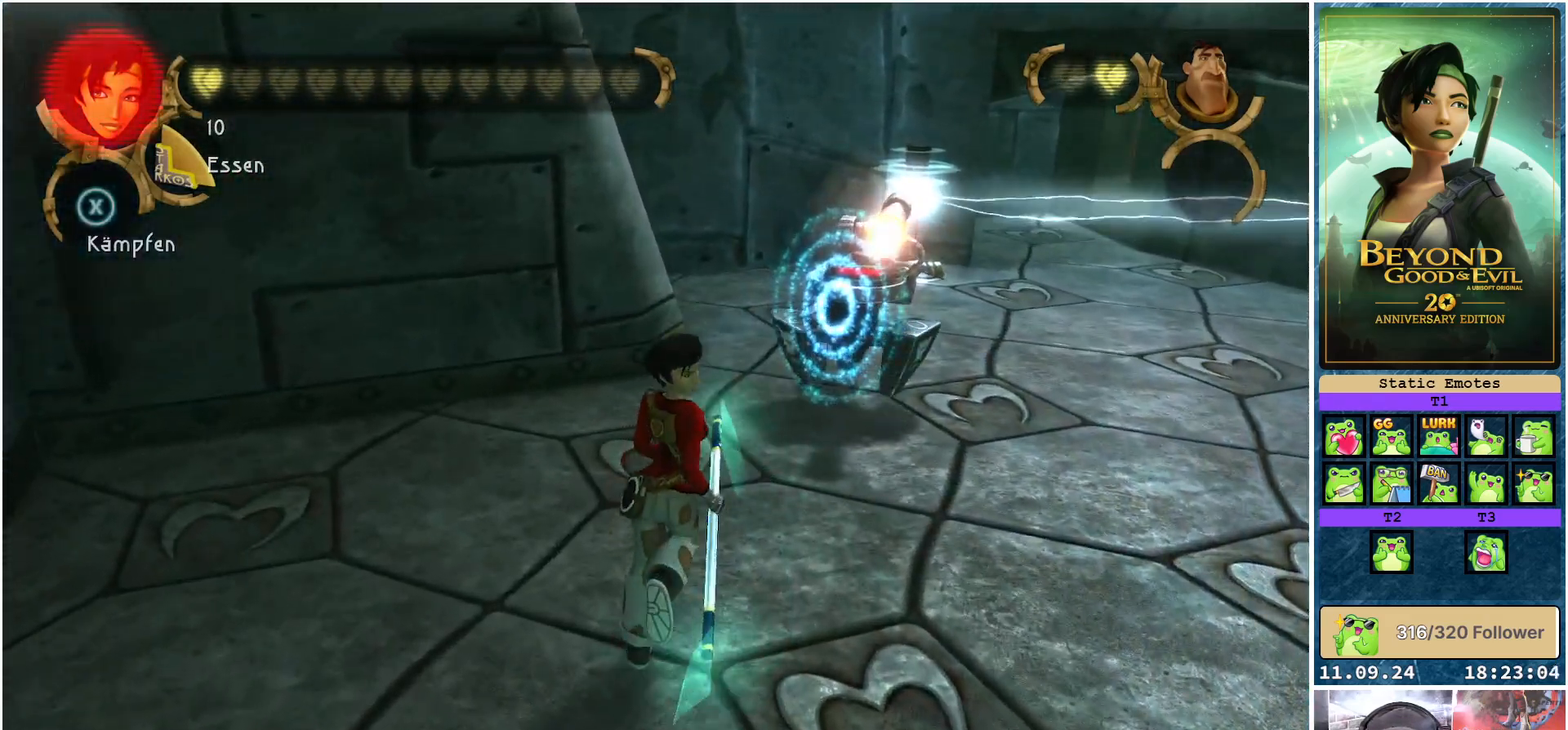
{"buttons": [], "left_stick": "up", "right_stick": "center", "events": [[67, "A", "up"]]}
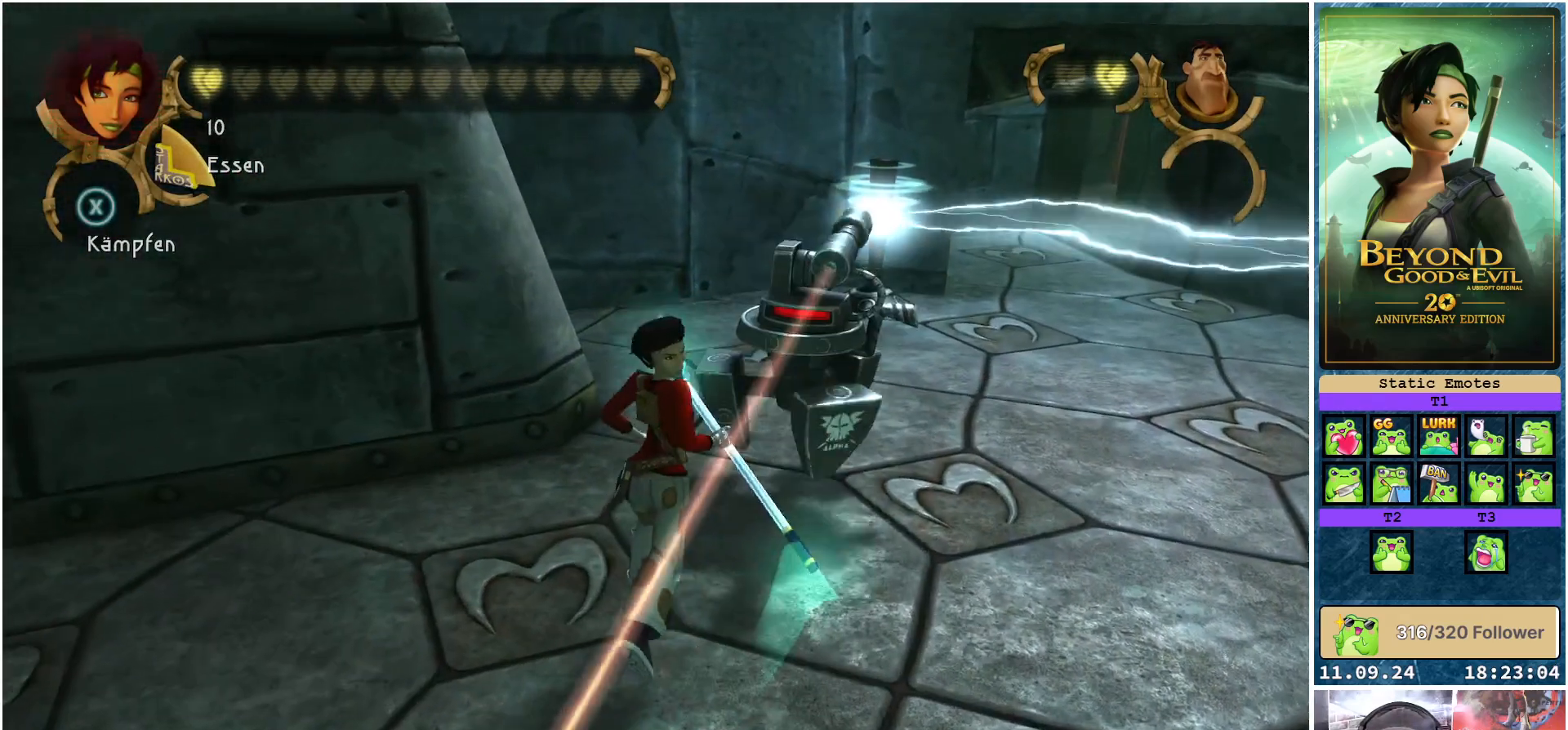
{"buttons": [], "left_stick": "center", "right_stick": "center", "events": [[33, "A", "down"], [50, "left_stick", "center"], [150, "A", "up"]]}
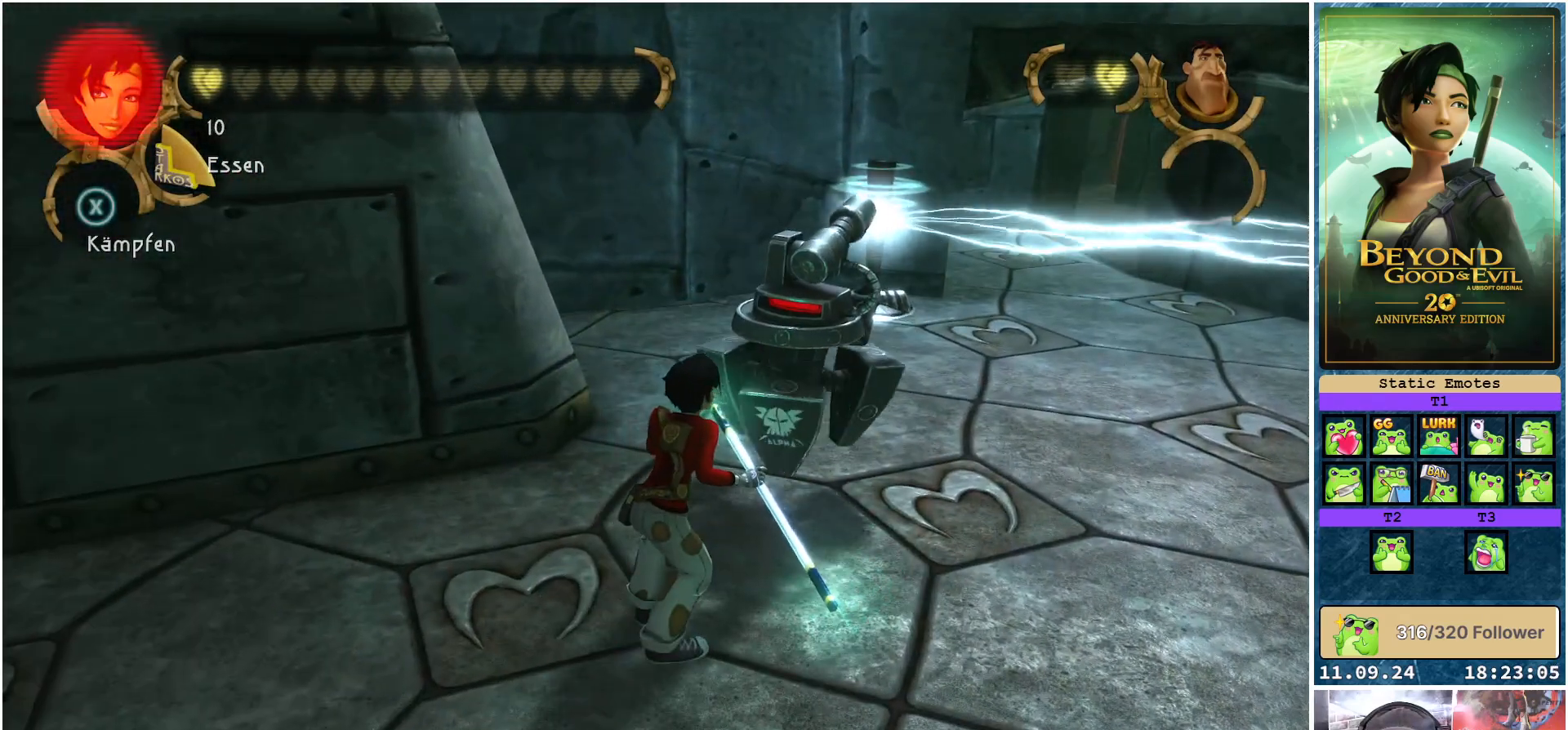
{"buttons": [], "left_stick": "center", "right_stick": "center", "events": [[133, "X", "down"], [250, "X", "up"]]}
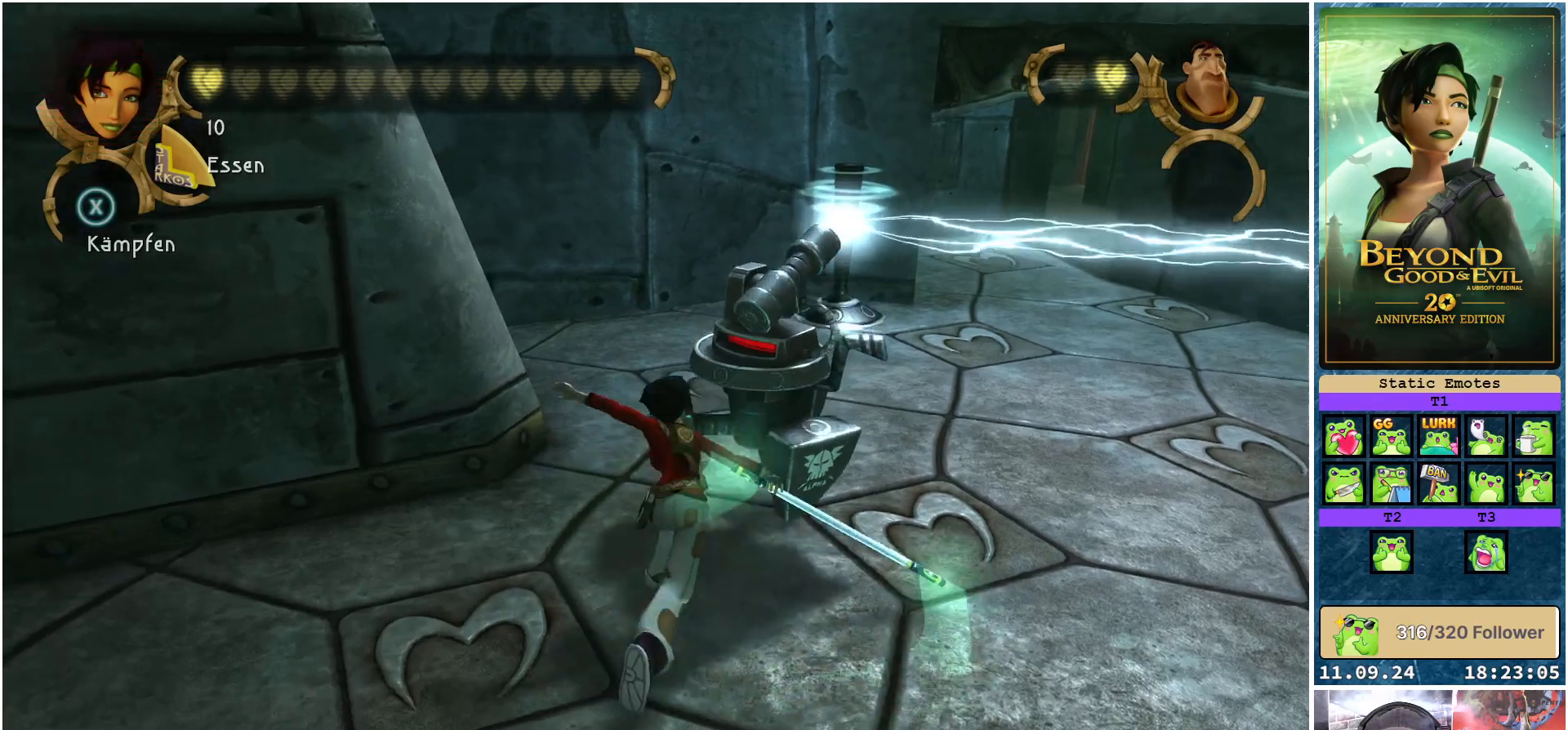
{"buttons": [], "left_stick": "center", "right_stick": "center", "events": [[217, "X", "down"], [333, "X", "up"]]}
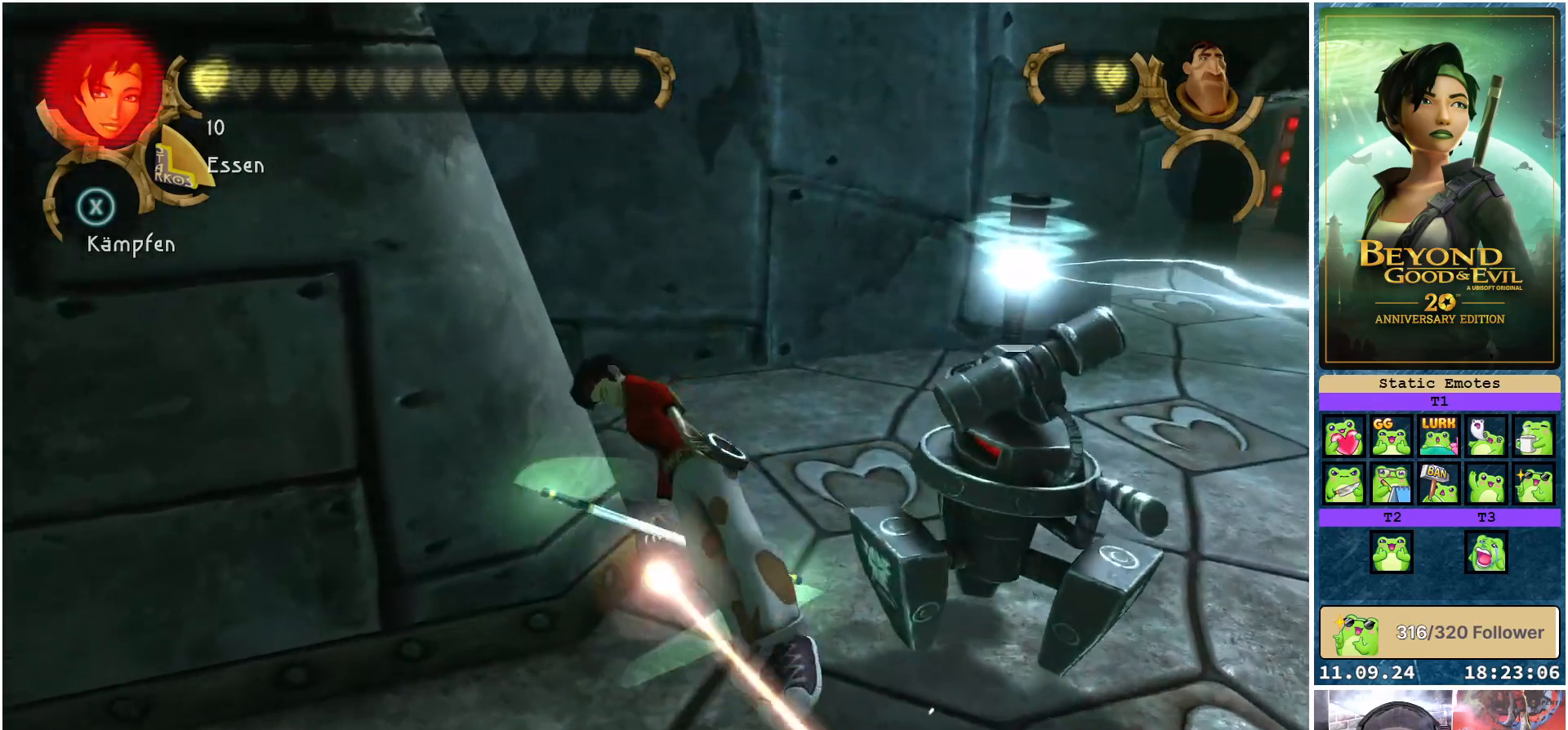
{"buttons": [], "left_stick": "center", "right_stick": "center", "events": []}
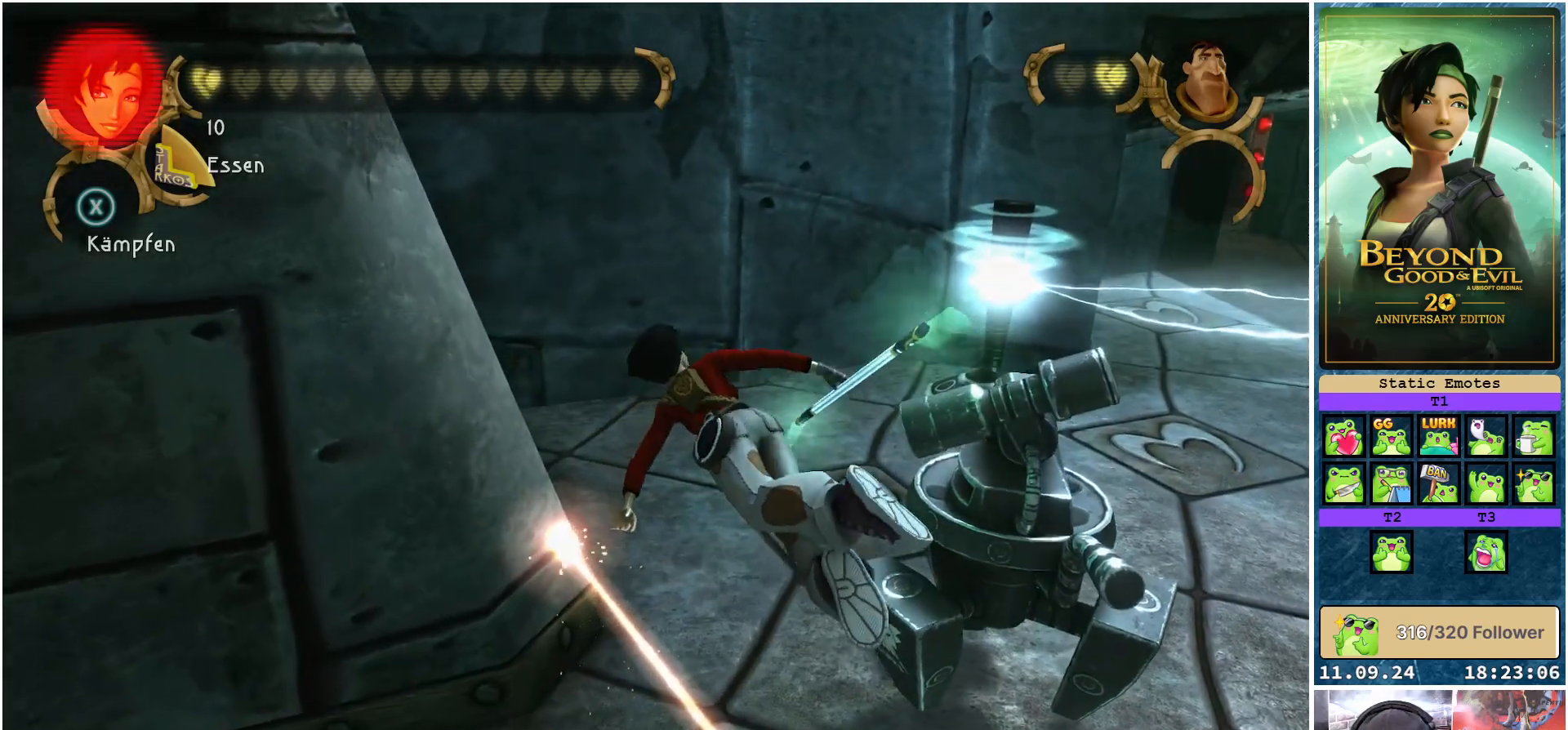
{"buttons": [], "left_stick": "center", "right_stick": "center", "events": []}
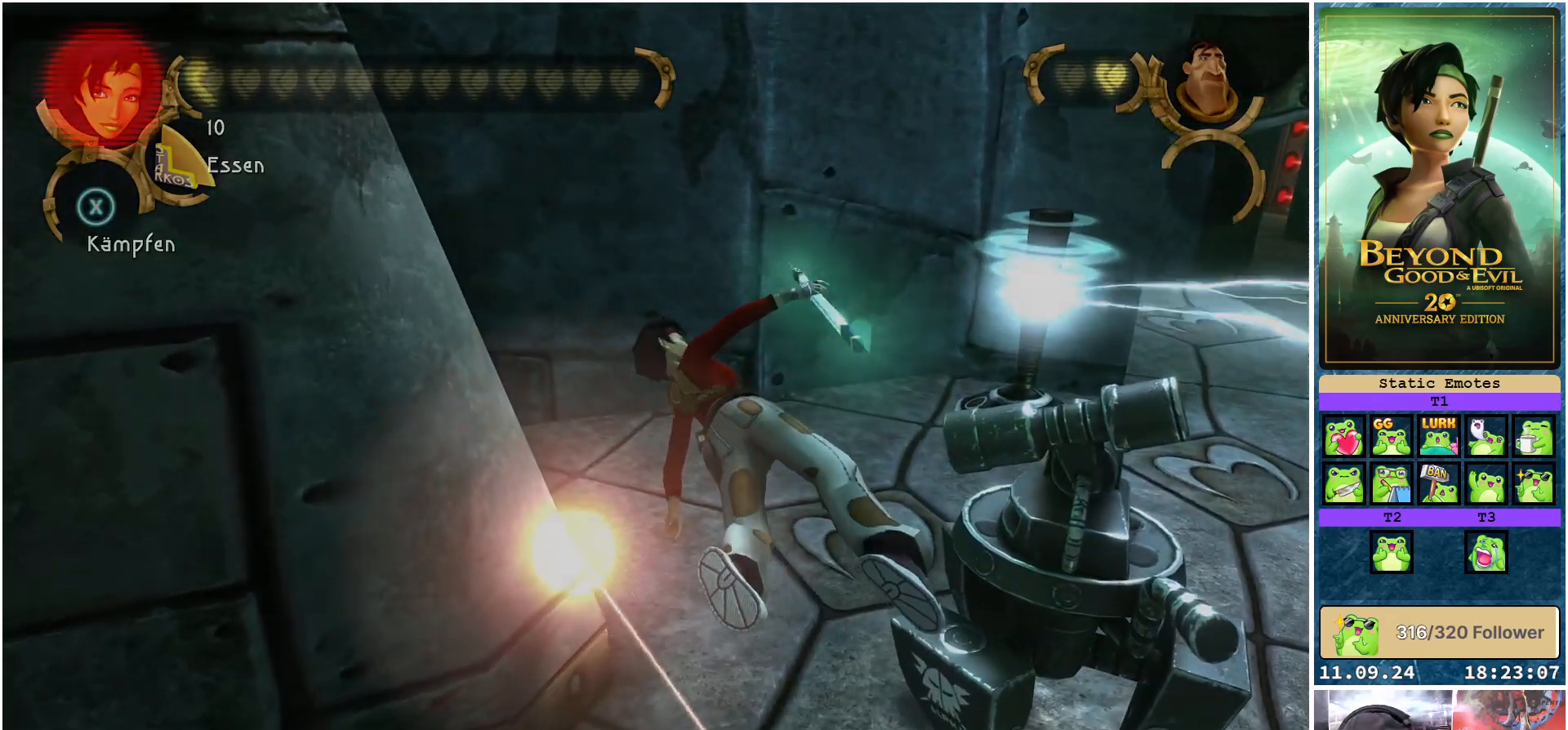
{"buttons": [], "left_stick": "center", "right_stick": "center", "events": []}
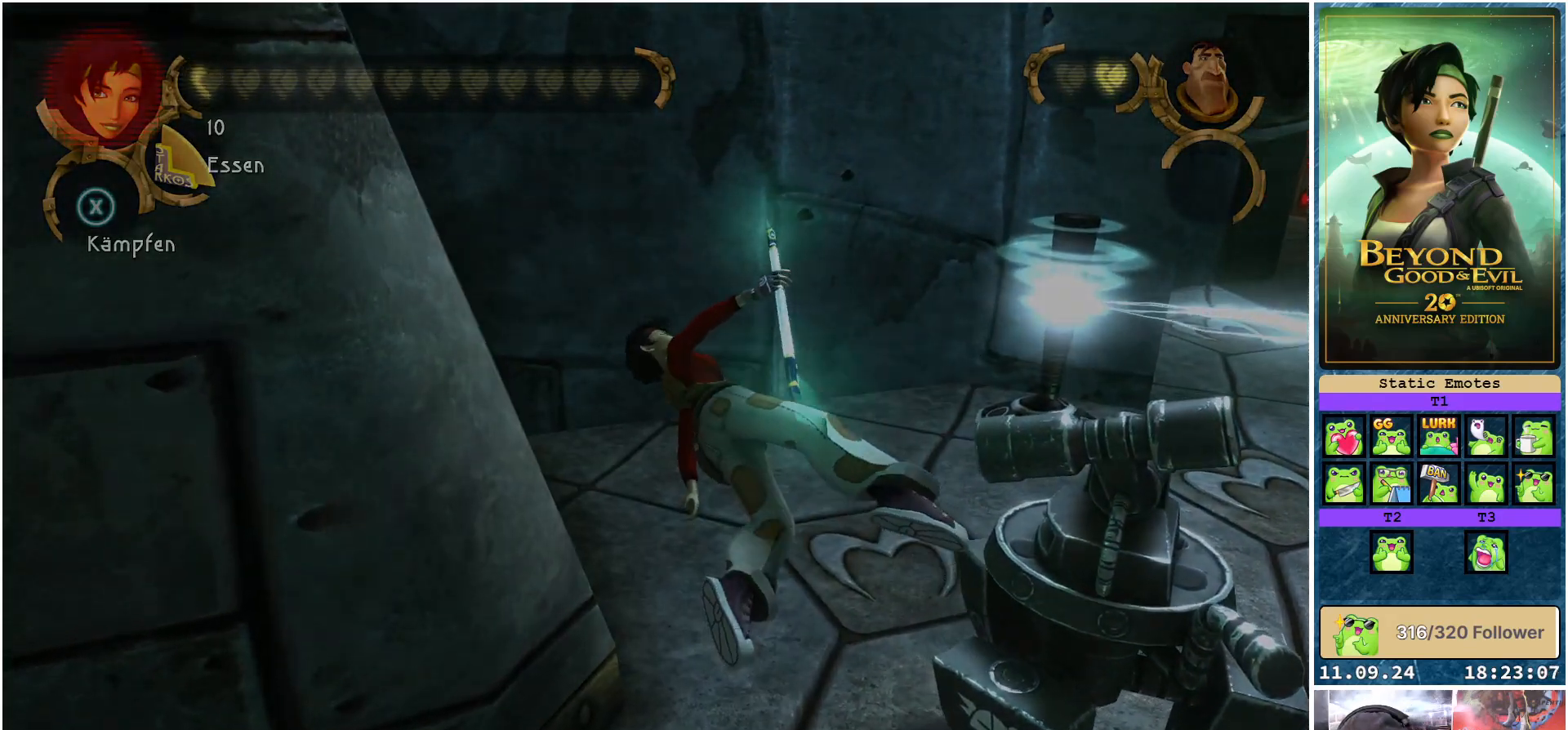
{"buttons": [], "left_stick": "center", "right_stick": "center", "events": []}
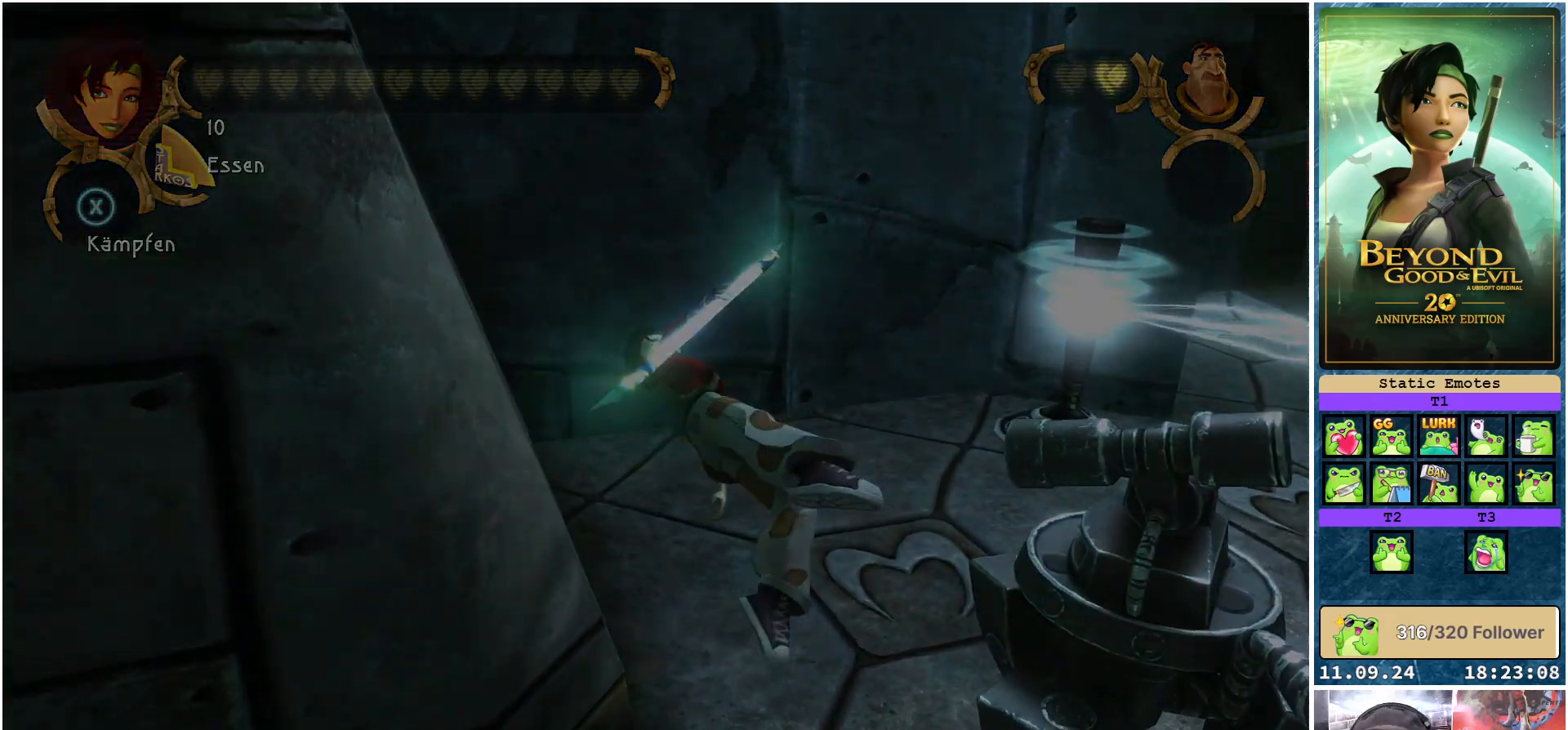
{"buttons": [], "left_stick": "center", "right_stick": "center", "events": [[150, "A", "down"], [300, "A", "up"]]}
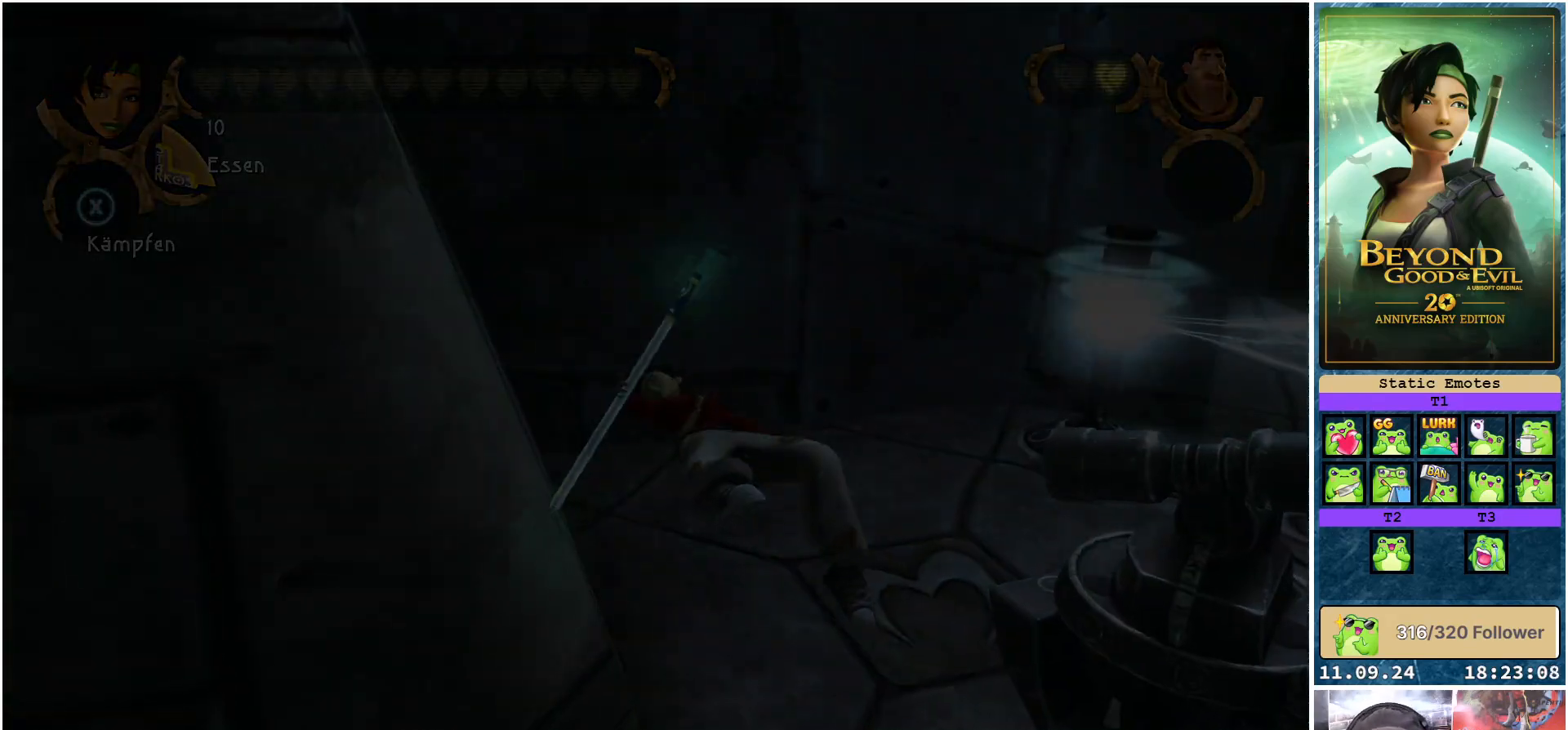
{"buttons": [], "left_stick": "center", "right_stick": "center", "events": []}
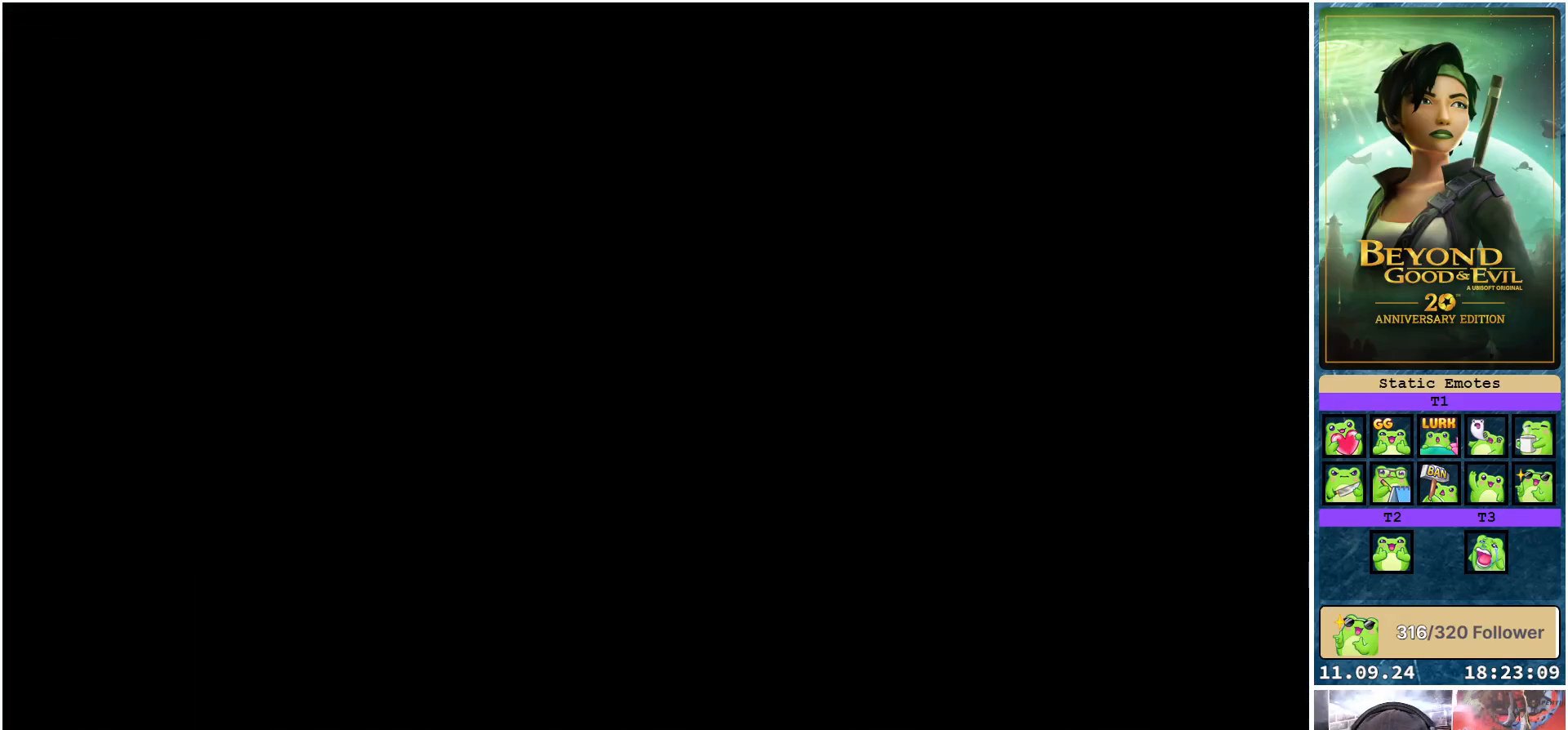
{"buttons": [], "left_stick": "center", "right_stick": "center", "events": []}
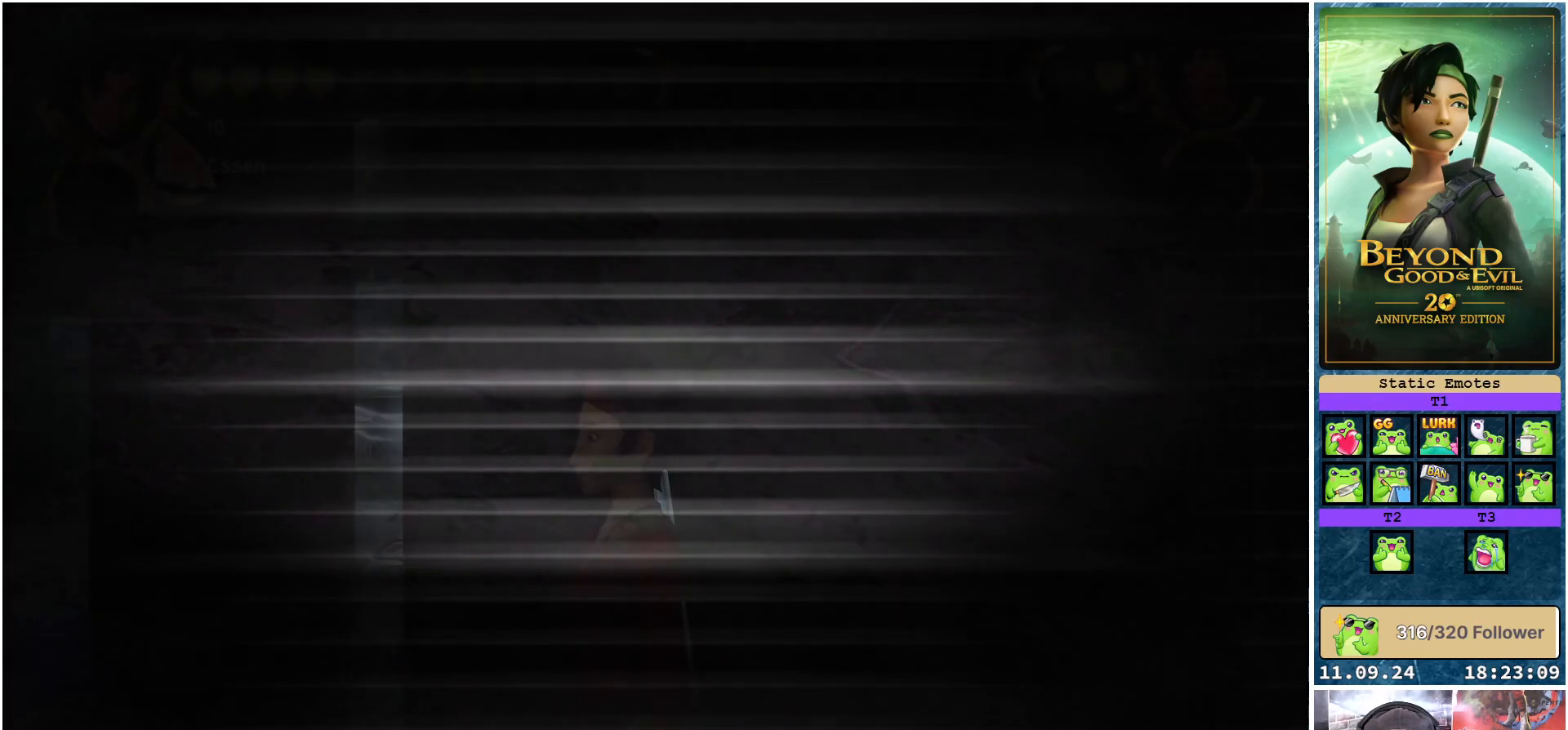
{"buttons": [], "left_stick": "center", "right_stick": "center", "events": []}
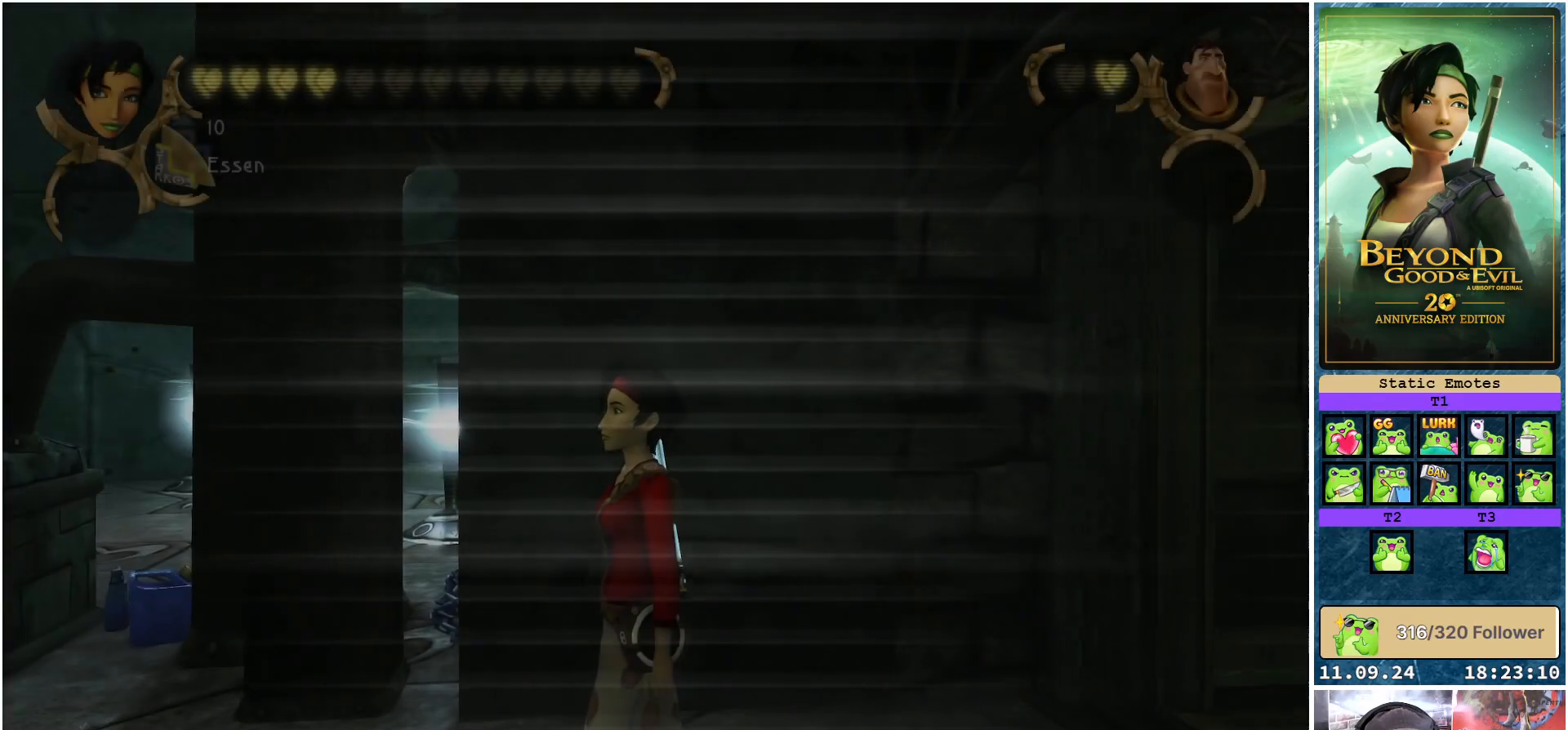
{"buttons": [], "left_stick": "left", "right_stick": "center", "events": [[267, "left_stick", "left"]]}
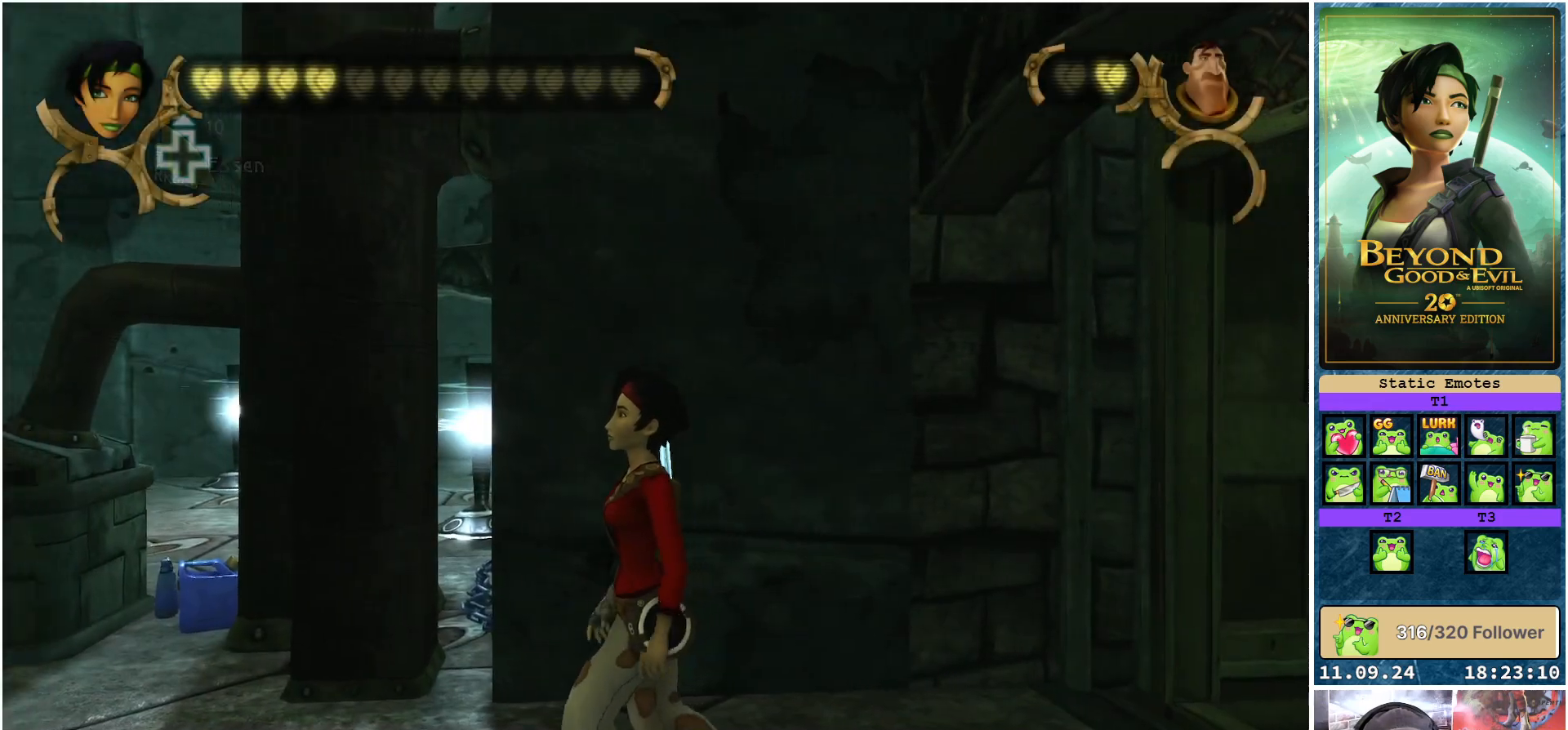
{"buttons": ["R2"], "left_stick": "up-left", "right_stick": "center", "events": [[33, "R2", "down"], [450, "left_stick", "up-left"]]}
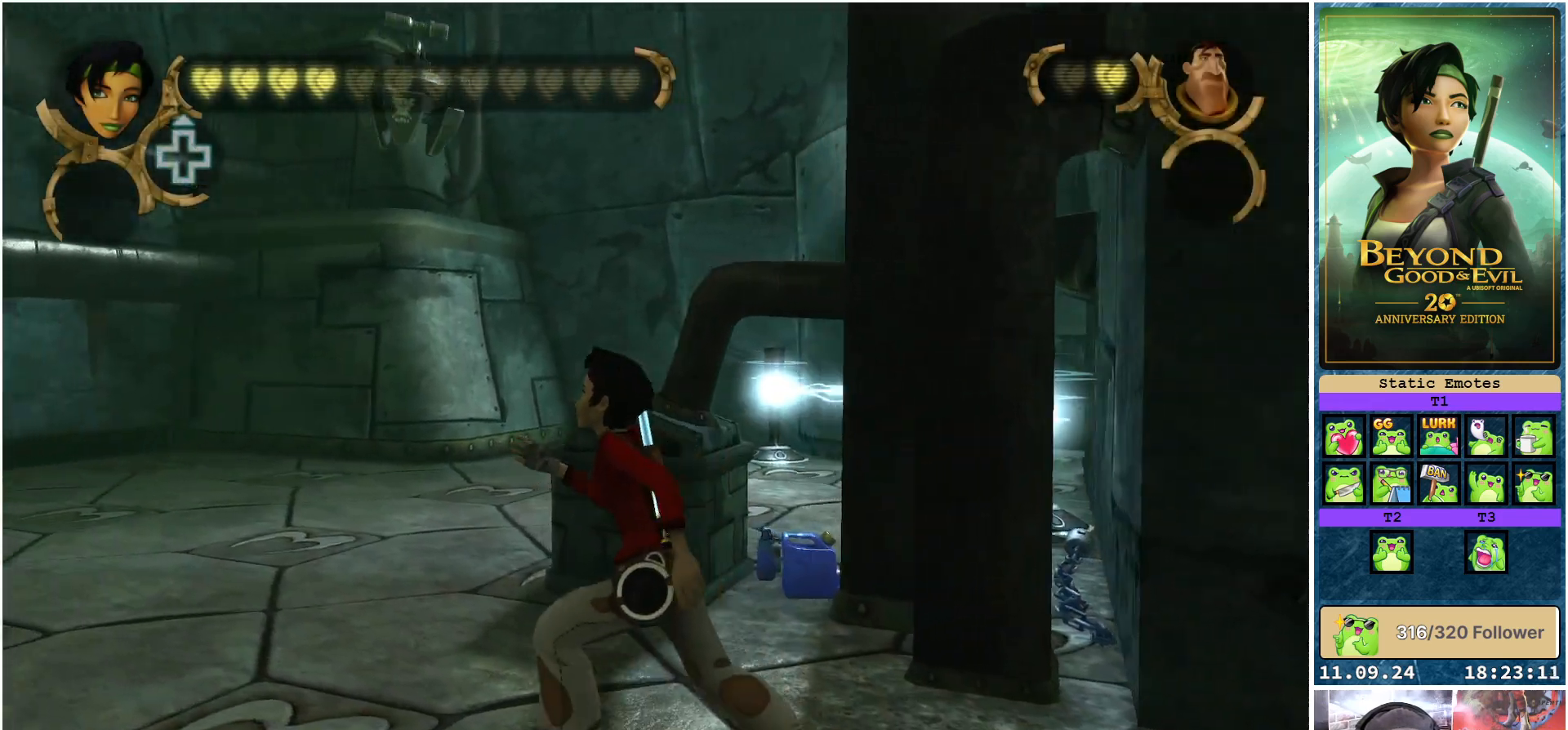
{"buttons": ["R2"], "left_stick": "up-left", "right_stick": "center", "events": []}
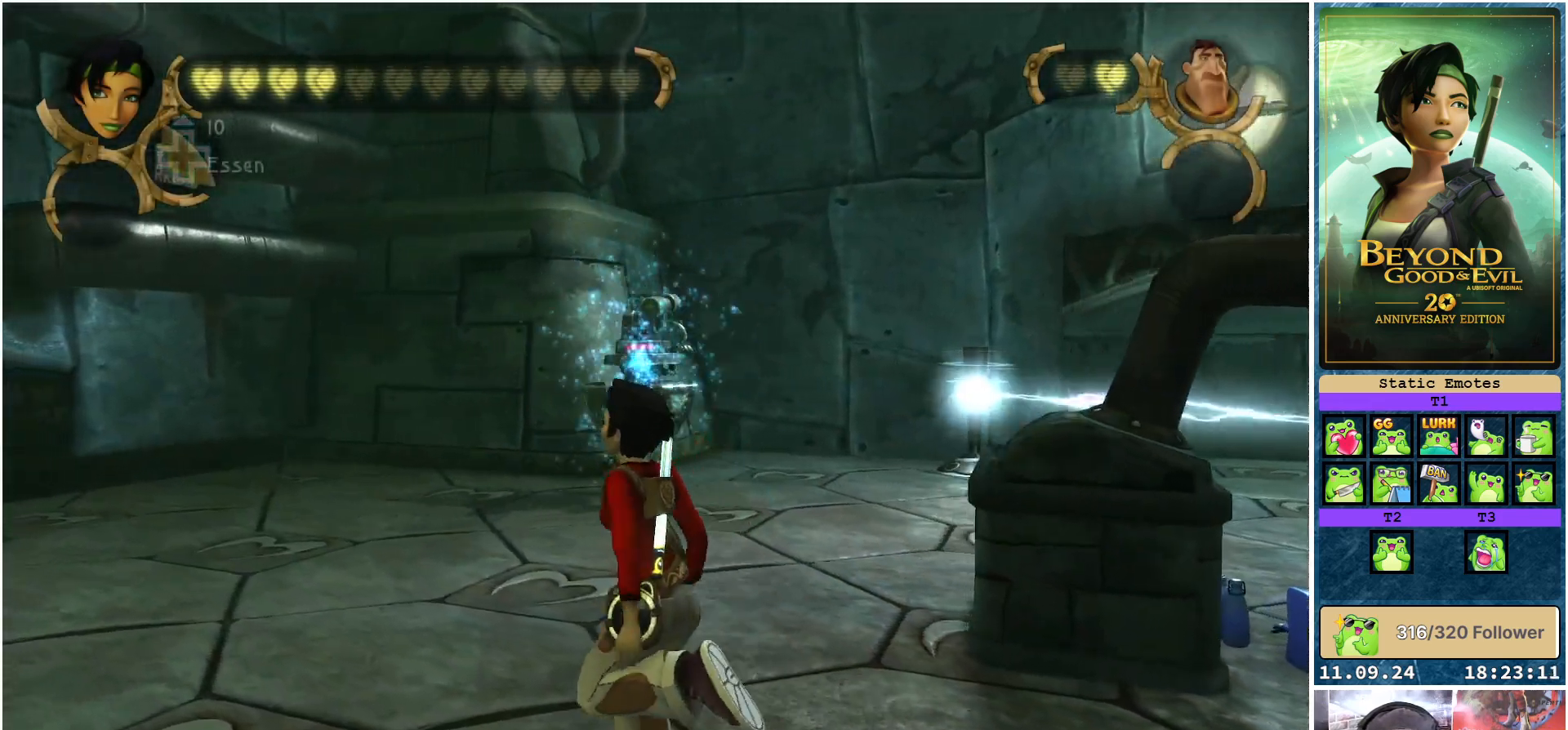
{"buttons": ["R2"], "left_stick": "up-left", "right_stick": "center", "events": []}
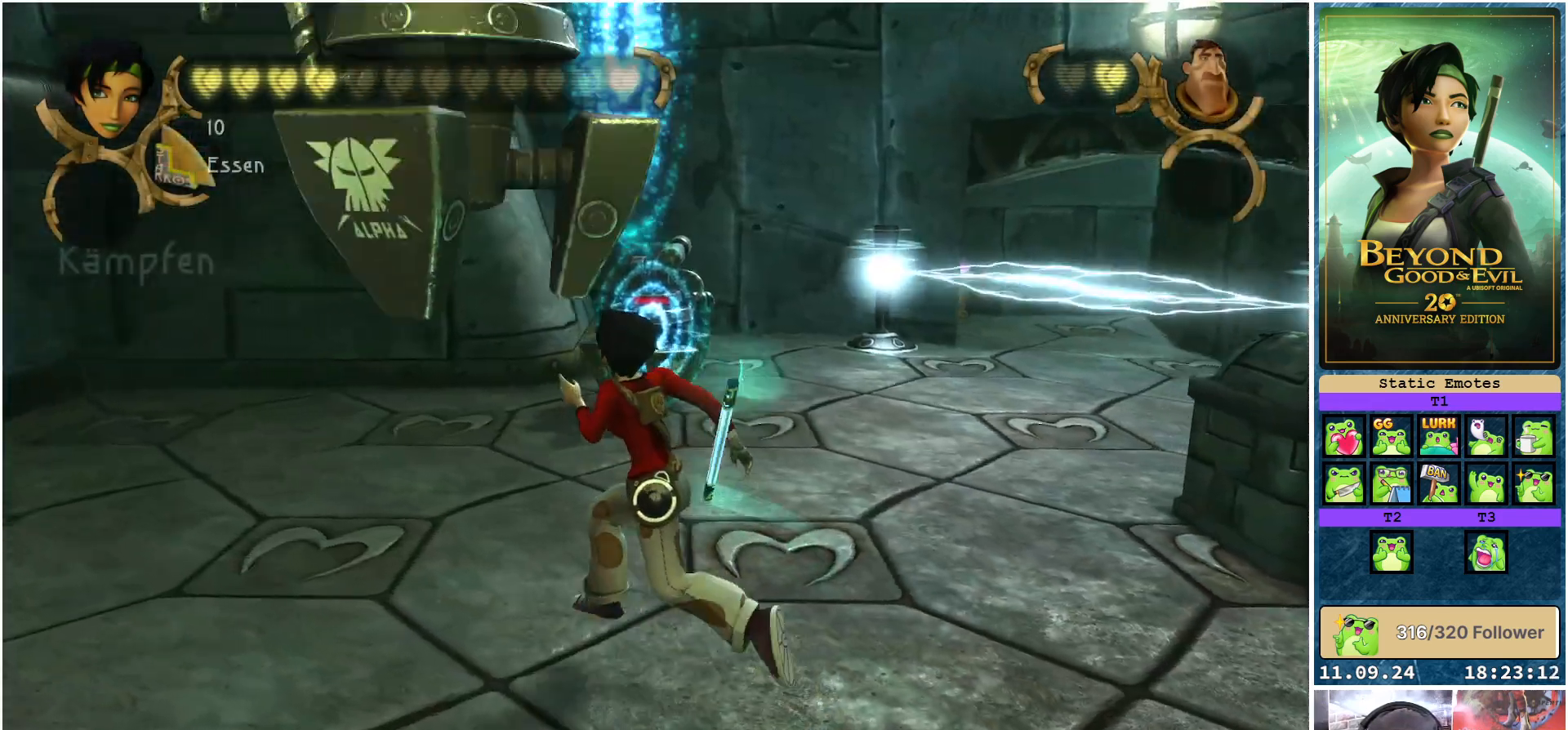
{"buttons": ["R2"], "left_stick": "up-left", "right_stick": "center", "events": []}
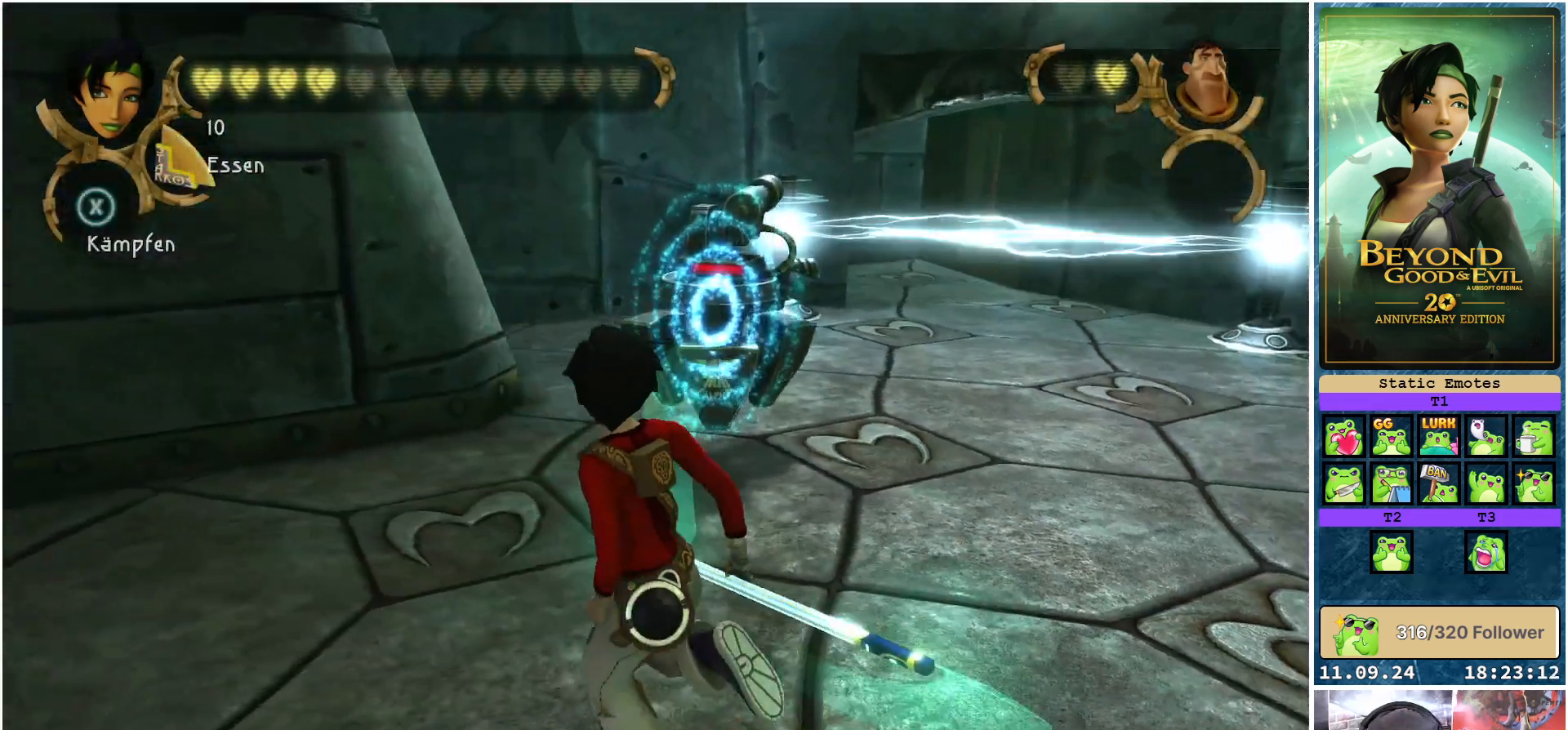
{"buttons": [], "left_stick": "up-right", "right_stick": "center", "events": [[100, "R2", "up"], [183, "left_stick", "up-right"], [333, "X", "down"], [433, "X", "up"]]}
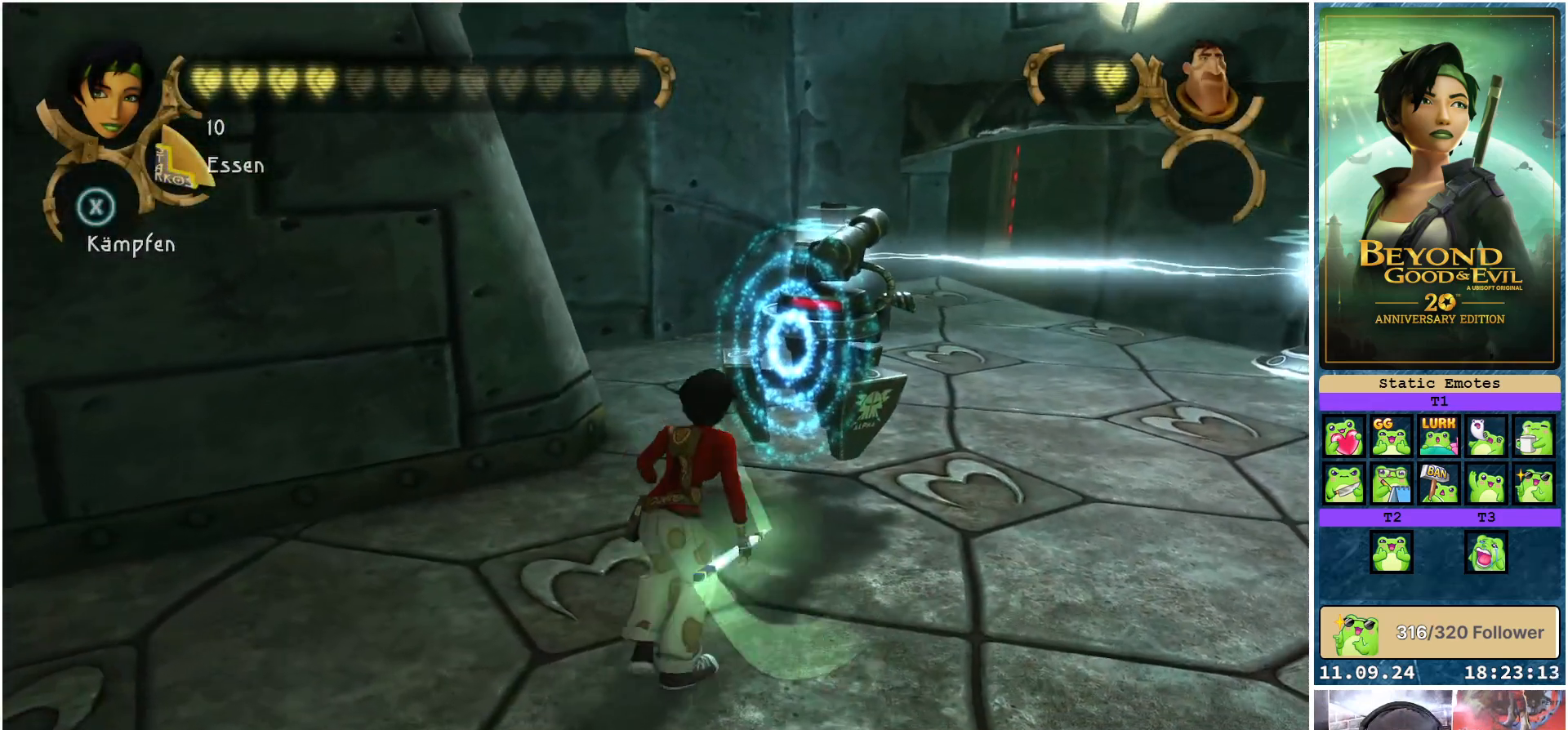
{"buttons": [], "left_stick": "center", "right_stick": "center", "events": [[83, "left_stick", "center"], [367, "X", "down"], [483, "X", "up"]]}
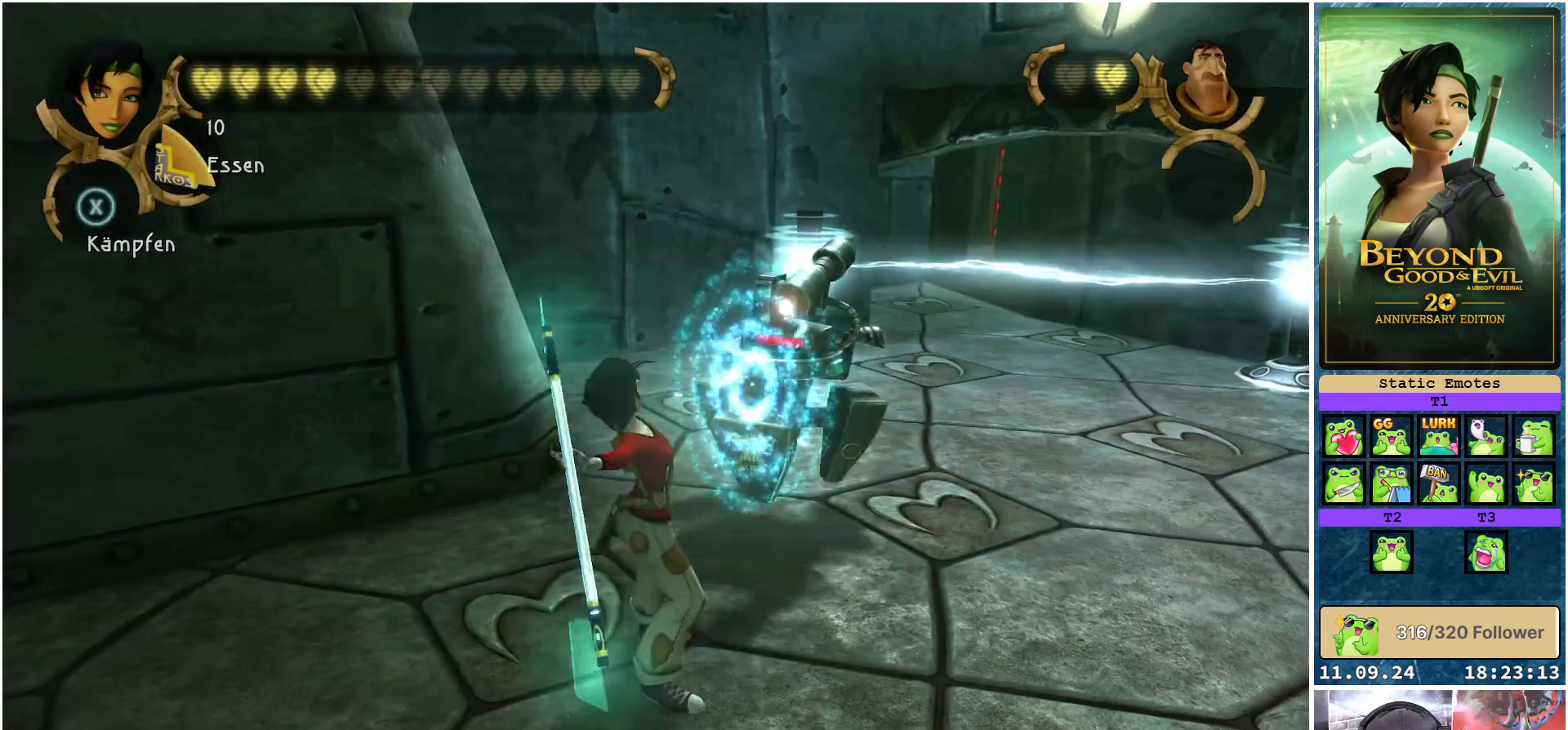
{"buttons": [], "left_stick": "center", "right_stick": "center", "events": [[367, "X", "down"], [500, "X", "up"]]}
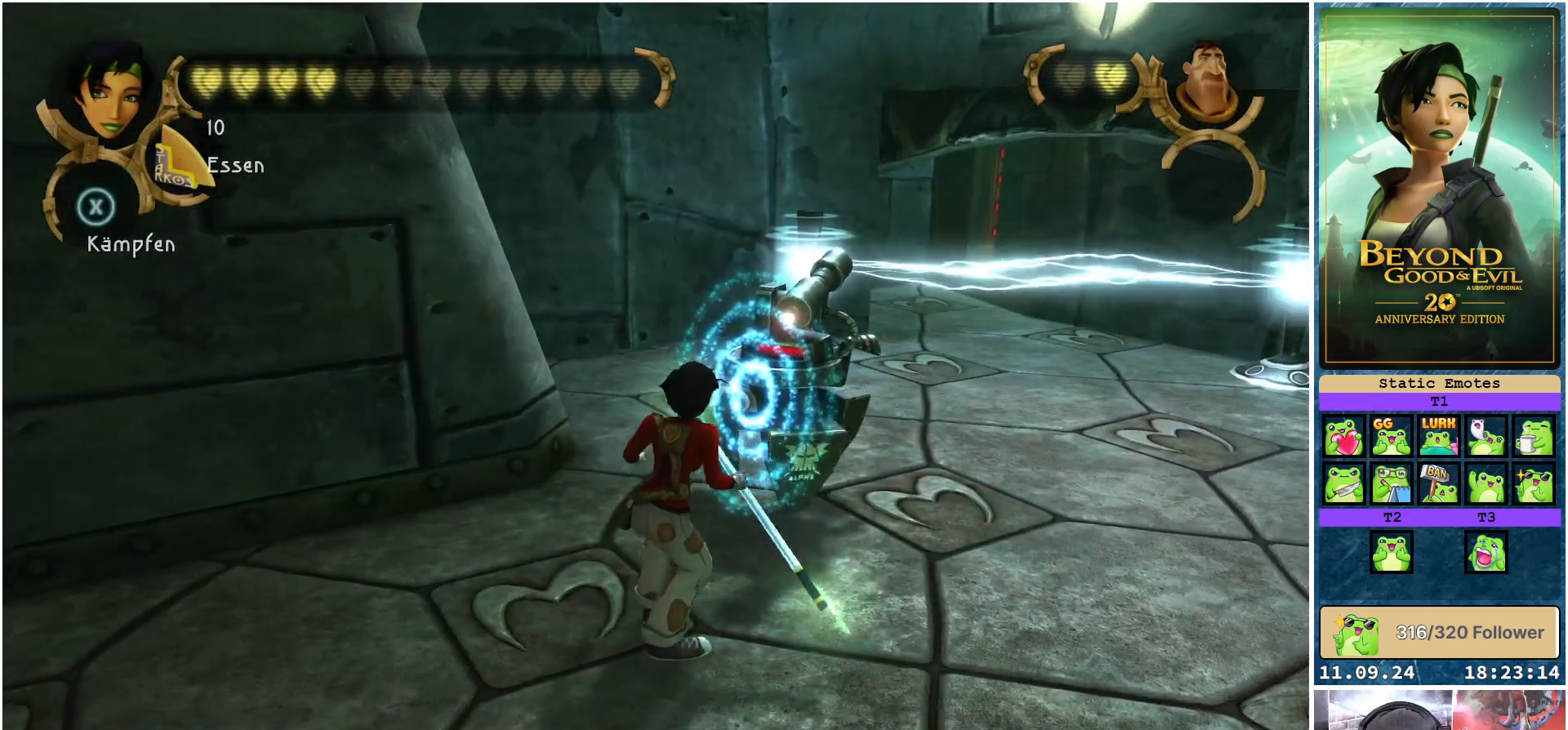
{"buttons": [], "left_stick": "center", "right_stick": "center", "events": []}
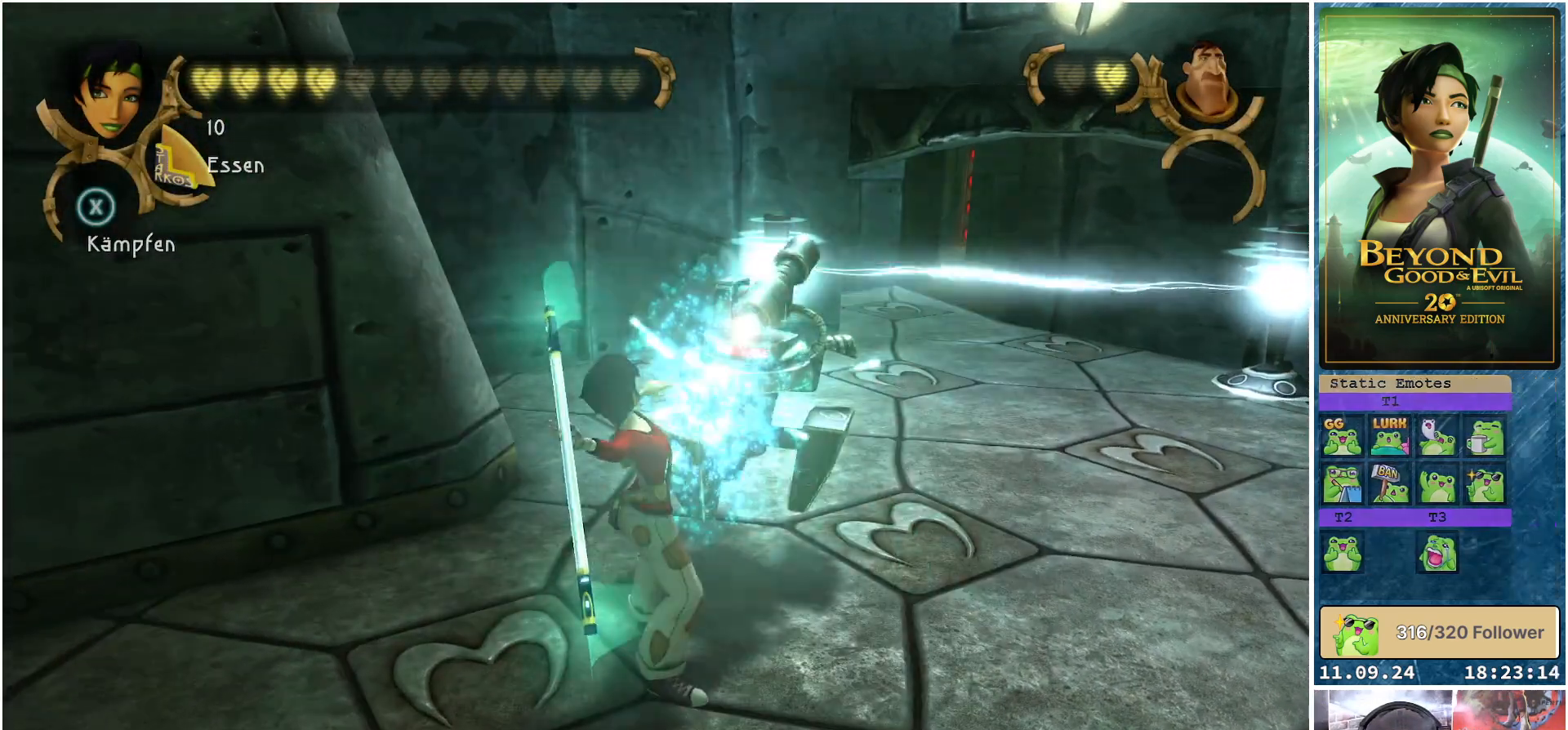
{"buttons": ["X"], "left_stick": "up-right", "right_stick": "center", "events": [[17, "X", "down"], [133, "X", "up"], [283, "left_stick", "up-right"], [433, "X", "down"]]}
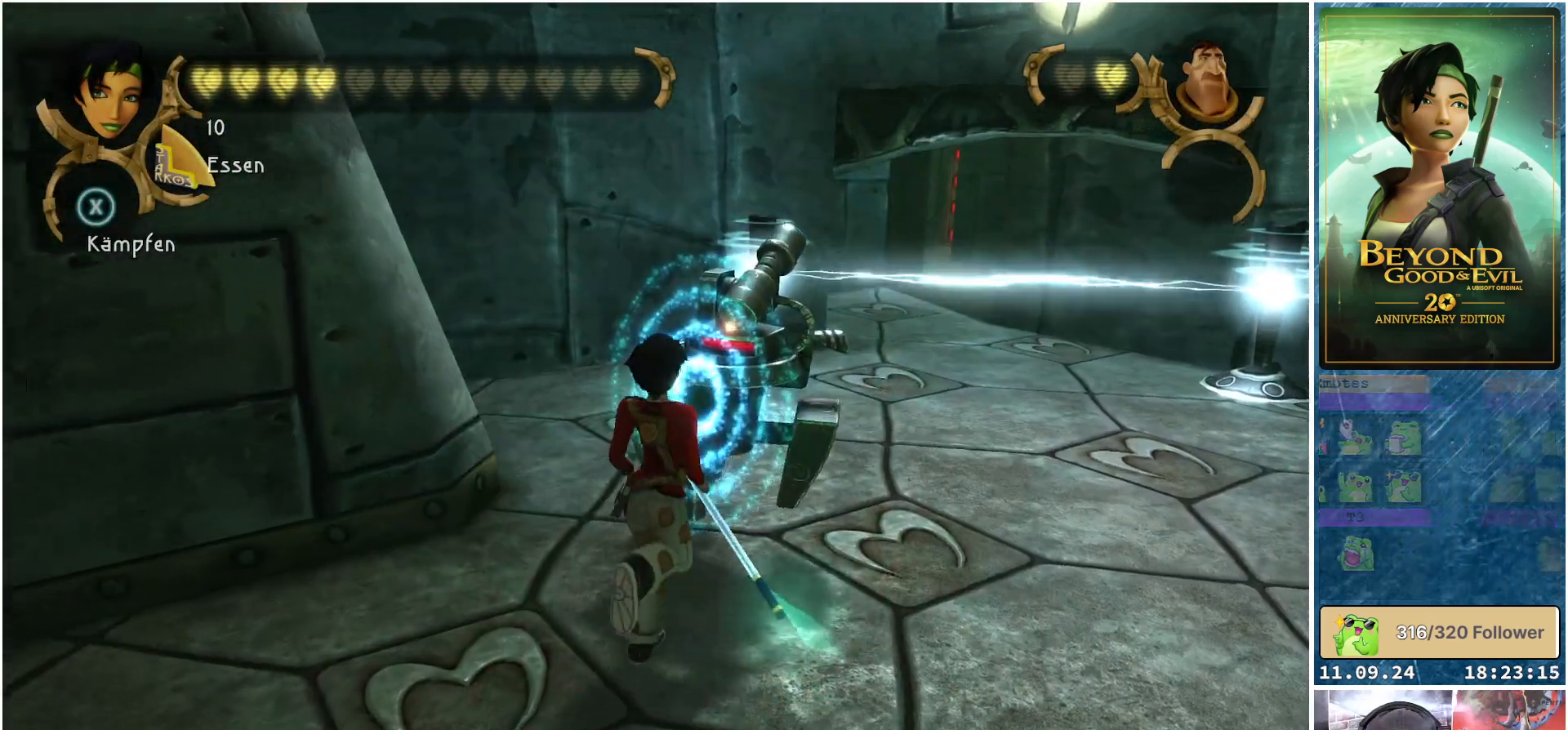
{"buttons": [], "left_stick": "up-right", "right_stick": "center", "events": [[33, "X", "up"]]}
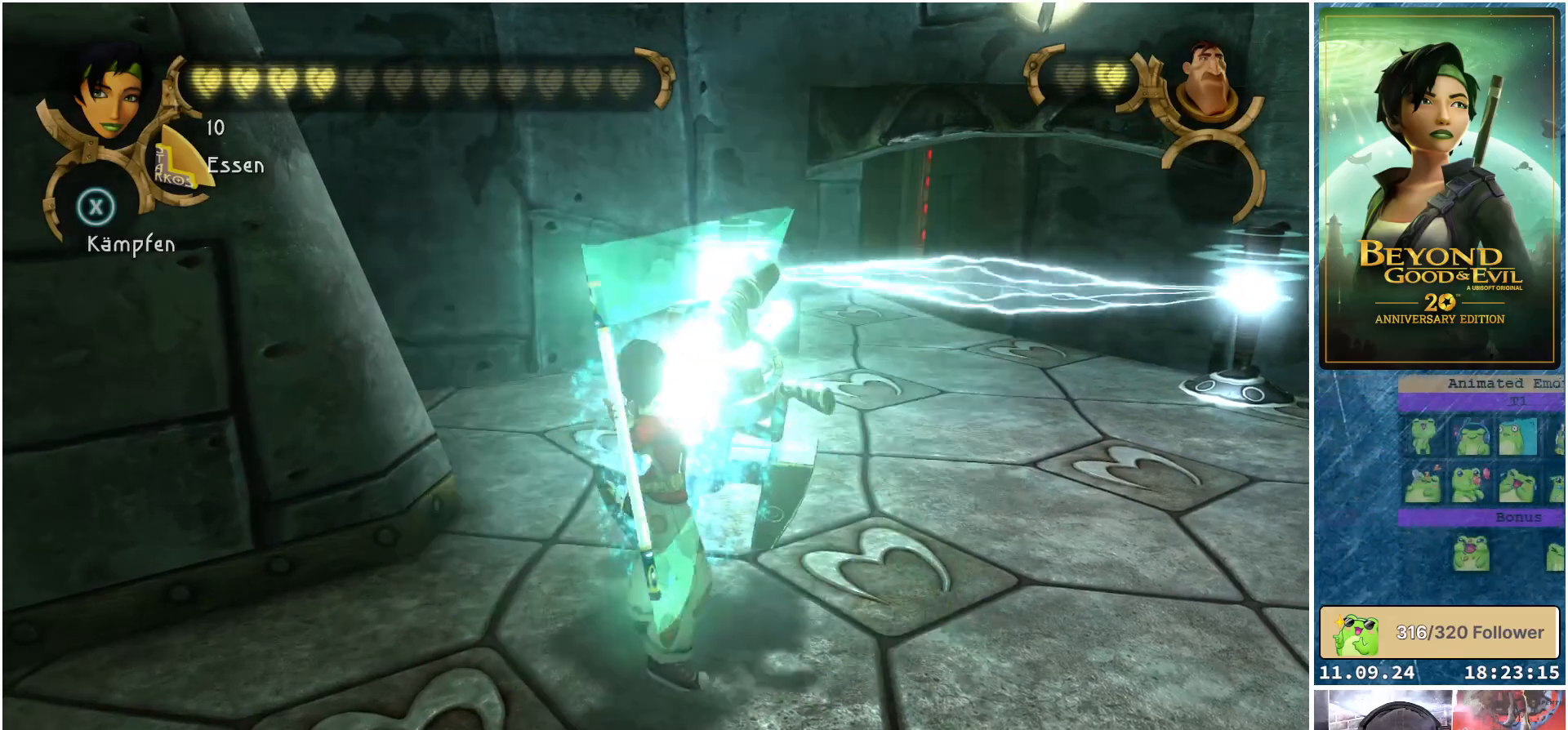
{"buttons": ["X"], "left_stick": "center", "right_stick": "center", "events": [[167, "X", "down"], [217, "left_stick", "center"]]}
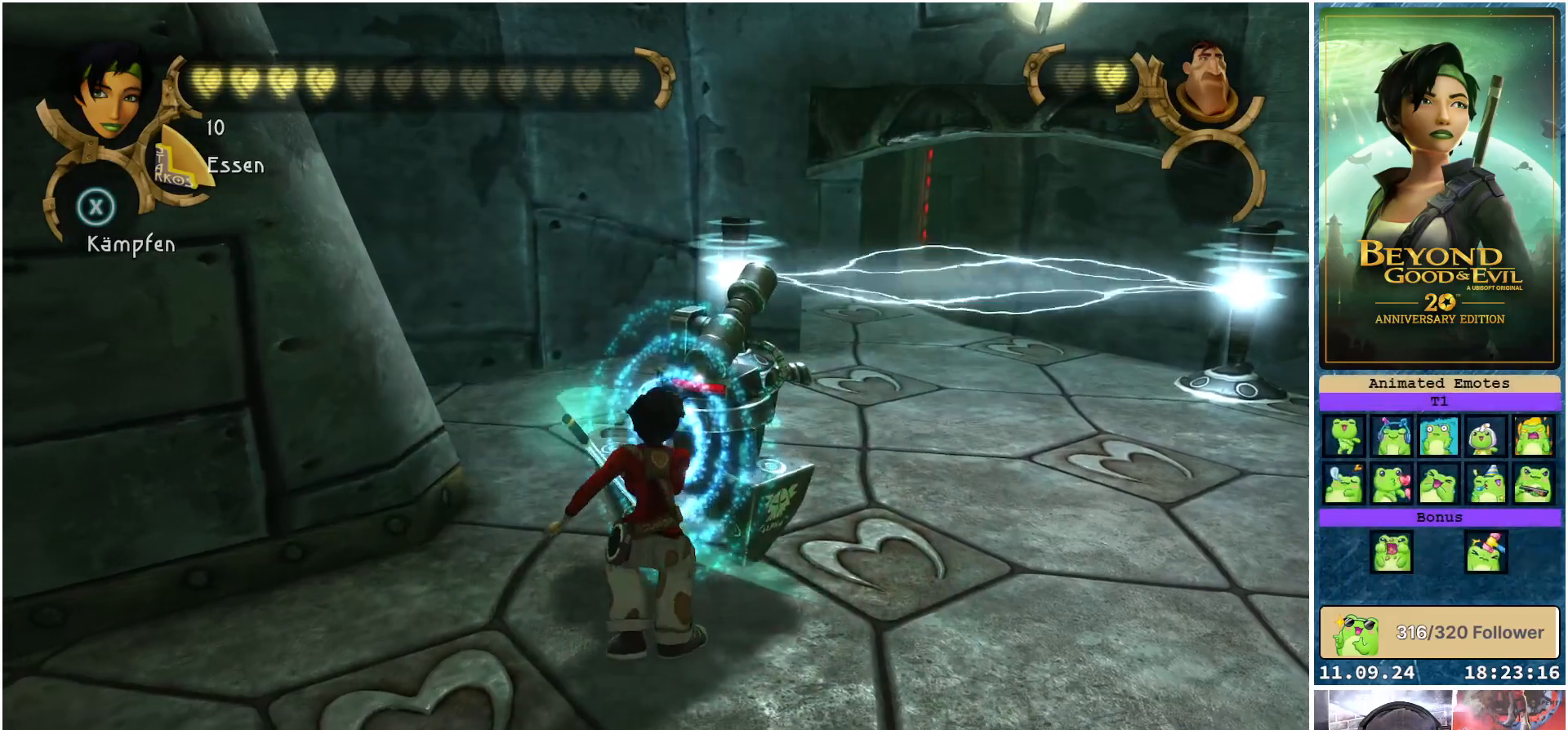
{"buttons": ["X"], "left_stick": "center", "right_stick": "center", "events": []}